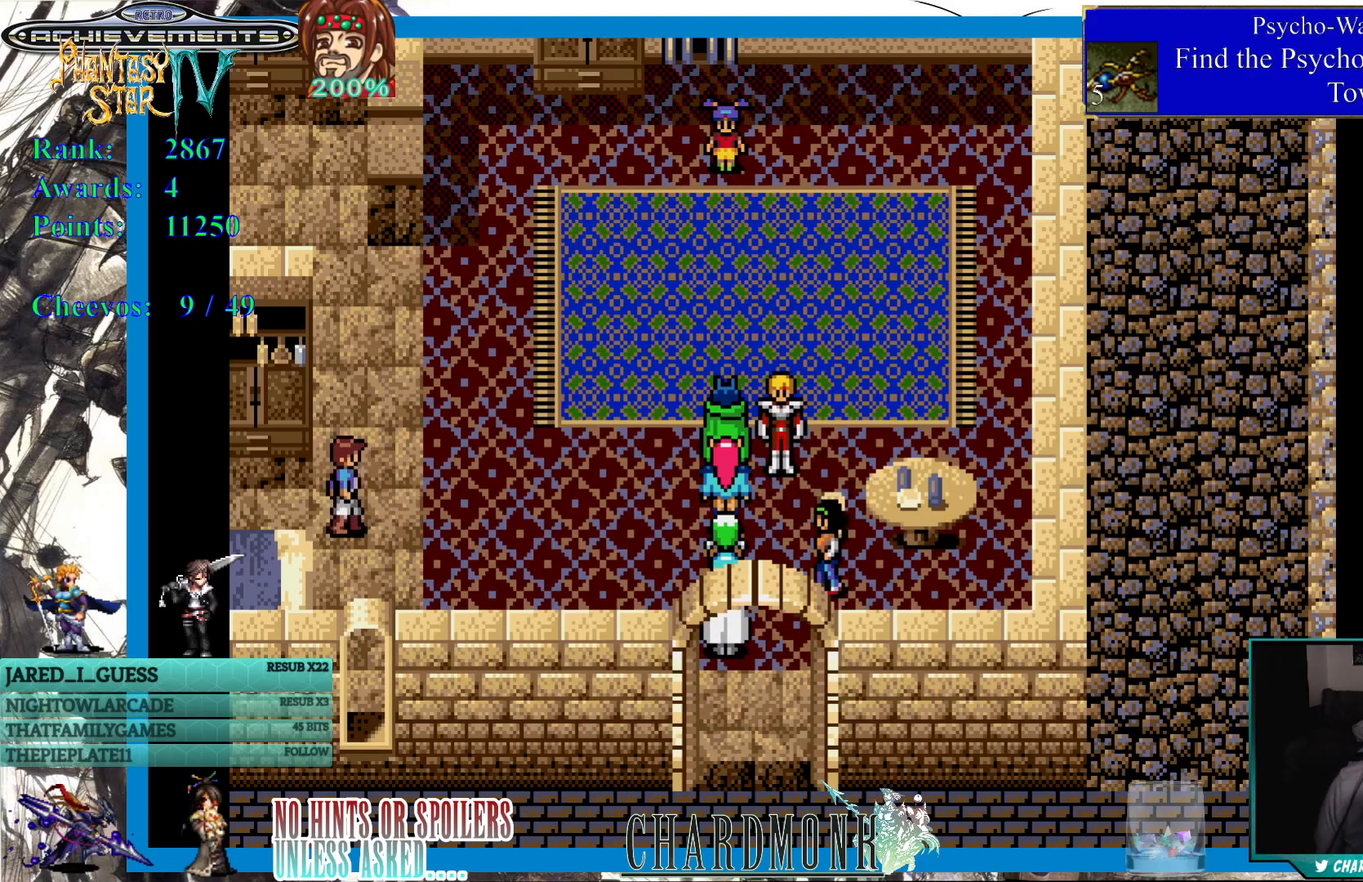
Gameplay with a controller (PlayStation layout); each line is a JSON object with the inputs held at the frame after it. "events" lists button and stick changes between this image and that frame as [ms after this image, input, new state], when the widget could be followed in between. Not read: L3 R3.
{"buttons": [], "left_stick": "center", "right_stick": "center", "events": []}
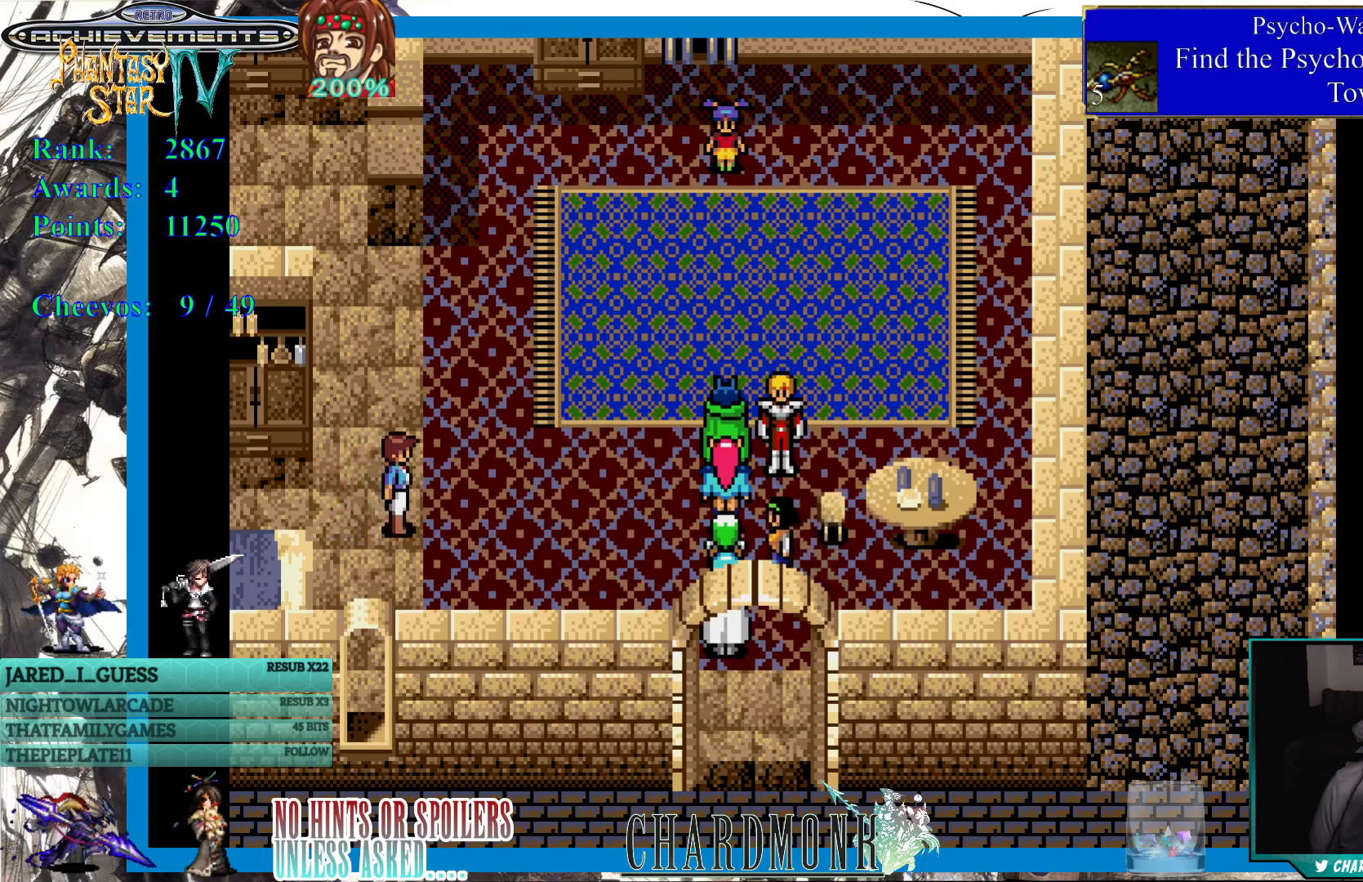
{"buttons": ["DPAD_LEFT"], "left_stick": "center", "right_stick": "center", "events": [[317, "DPAD_LEFT", "down"]]}
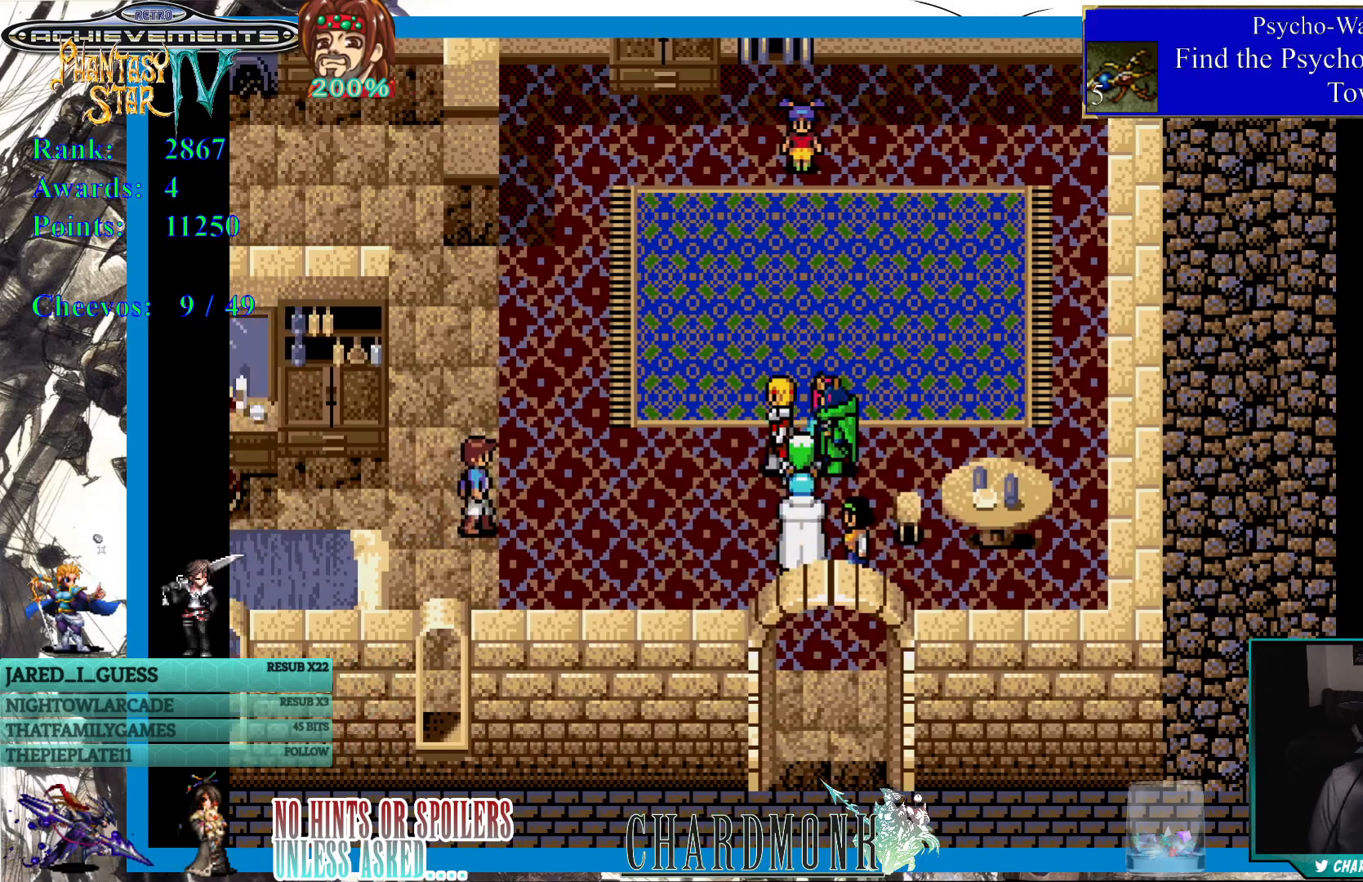
{"buttons": ["DPAD_LEFT"], "left_stick": "center", "right_stick": "center", "events": [[183, "DPAD_DOWN", "down"], [250, "DPAD_LEFT", "up"], [367, "DPAD_LEFT", "down"], [400, "DPAD_DOWN", "up"]]}
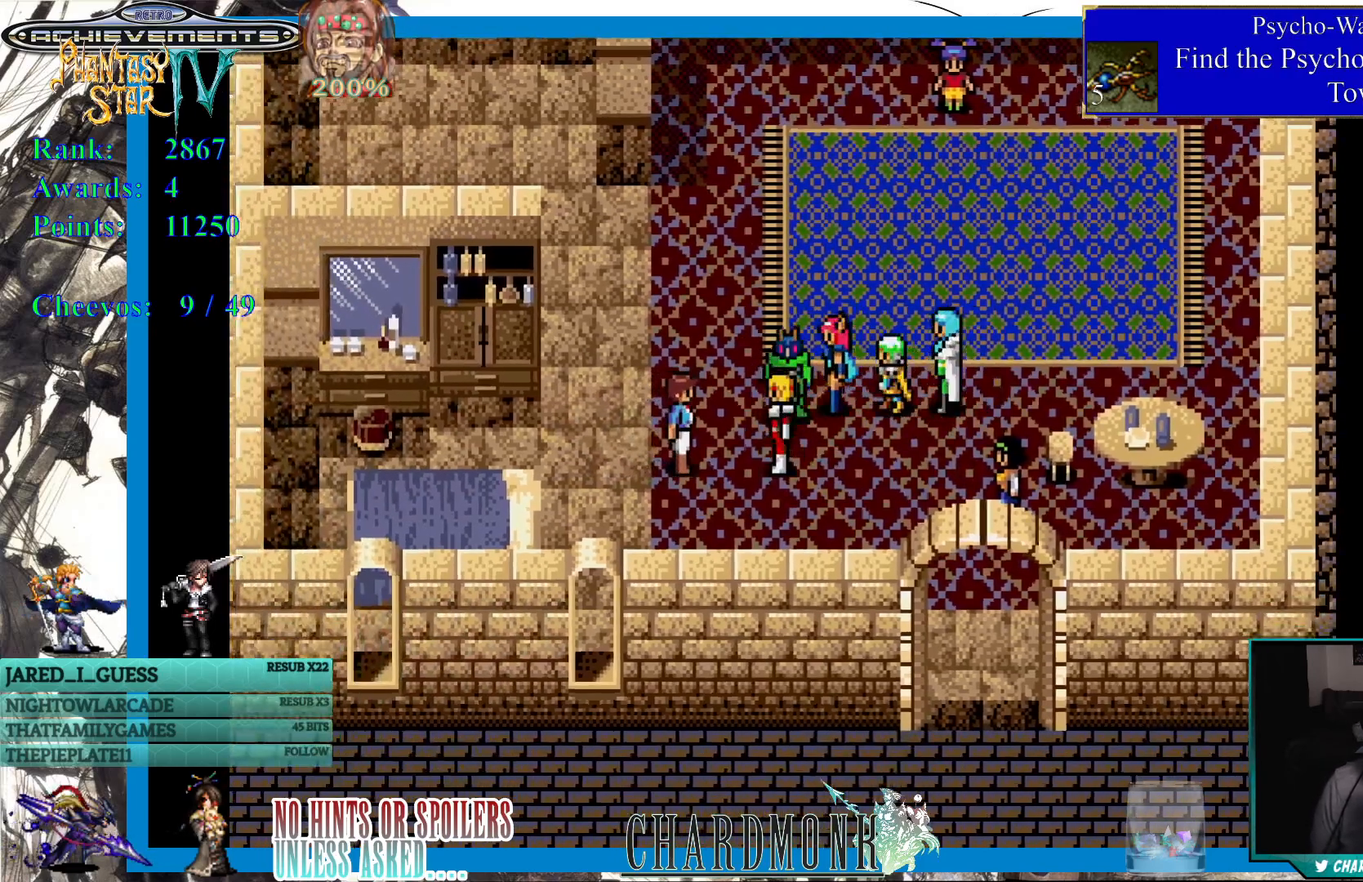
{"buttons": ["CIRCLE"], "left_stick": "center", "right_stick": "center", "events": [[100, "DPAD_DOWN", "down"], [100, "DPAD_LEFT", "up"], [433, "CIRCLE", "down"], [500, "DPAD_DOWN", "up"]]}
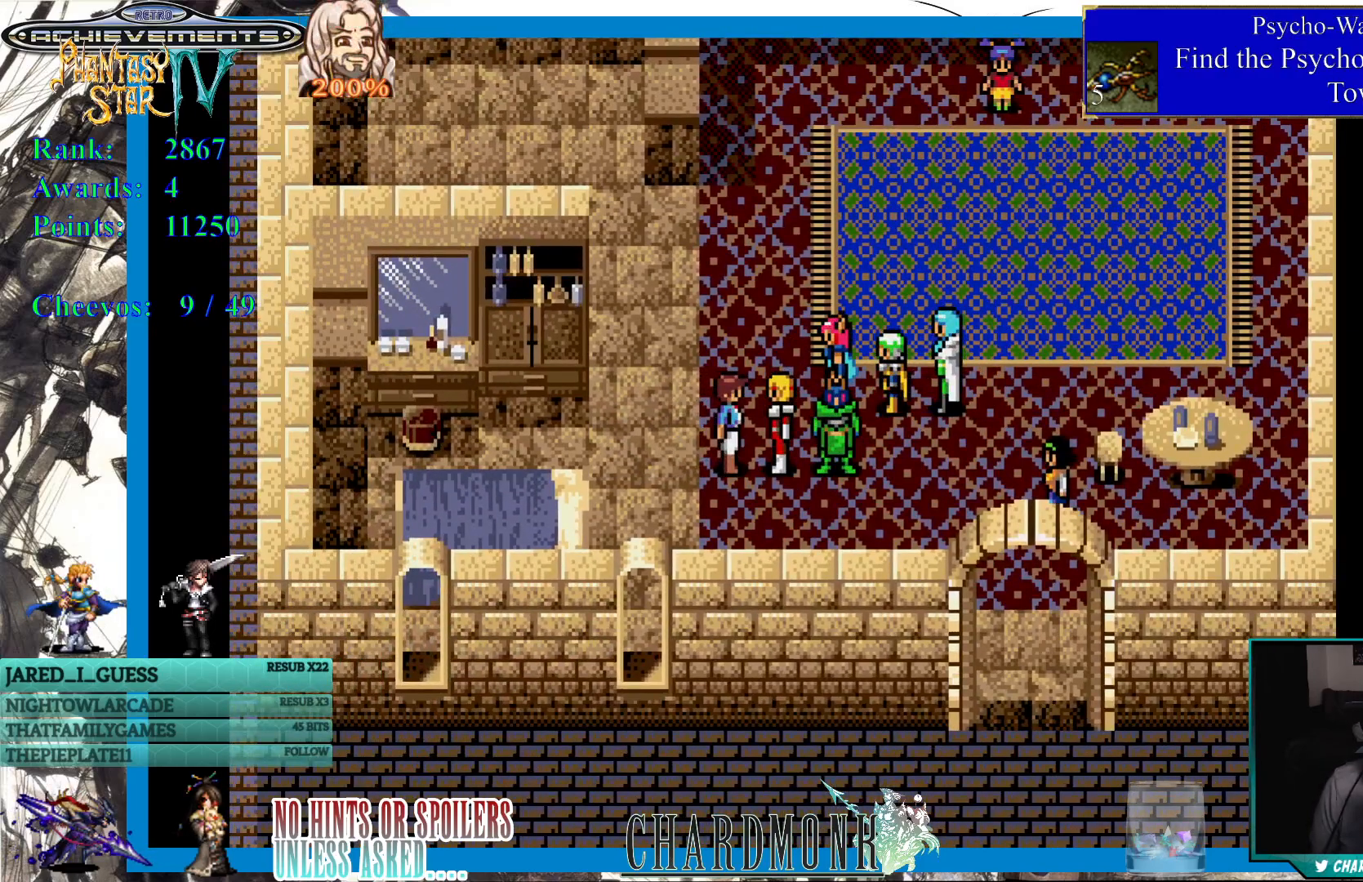
{"buttons": [], "left_stick": "center", "right_stick": "center", "events": [[267, "CIRCLE", "up"]]}
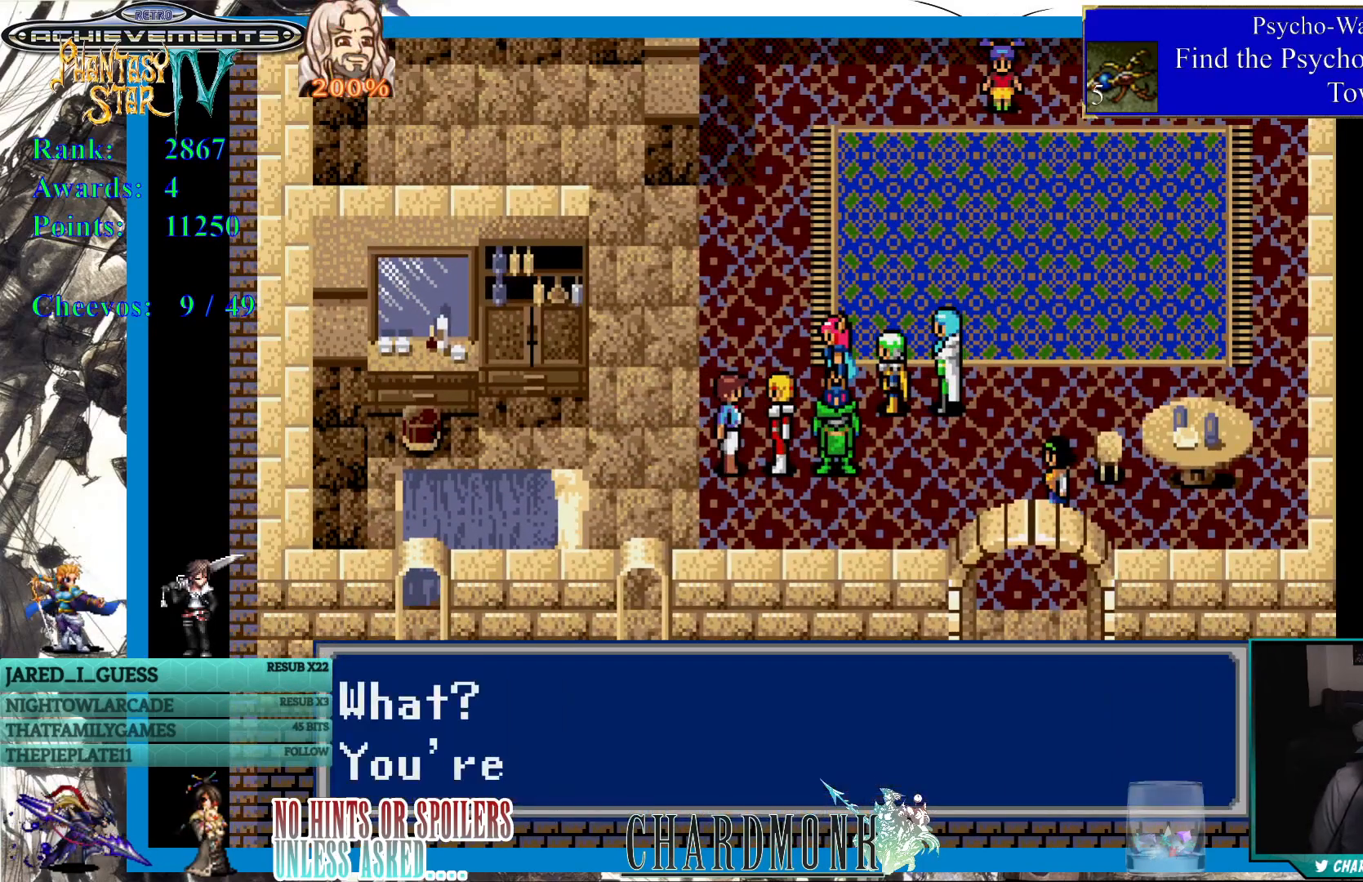
{"buttons": [], "left_stick": "center", "right_stick": "center", "events": []}
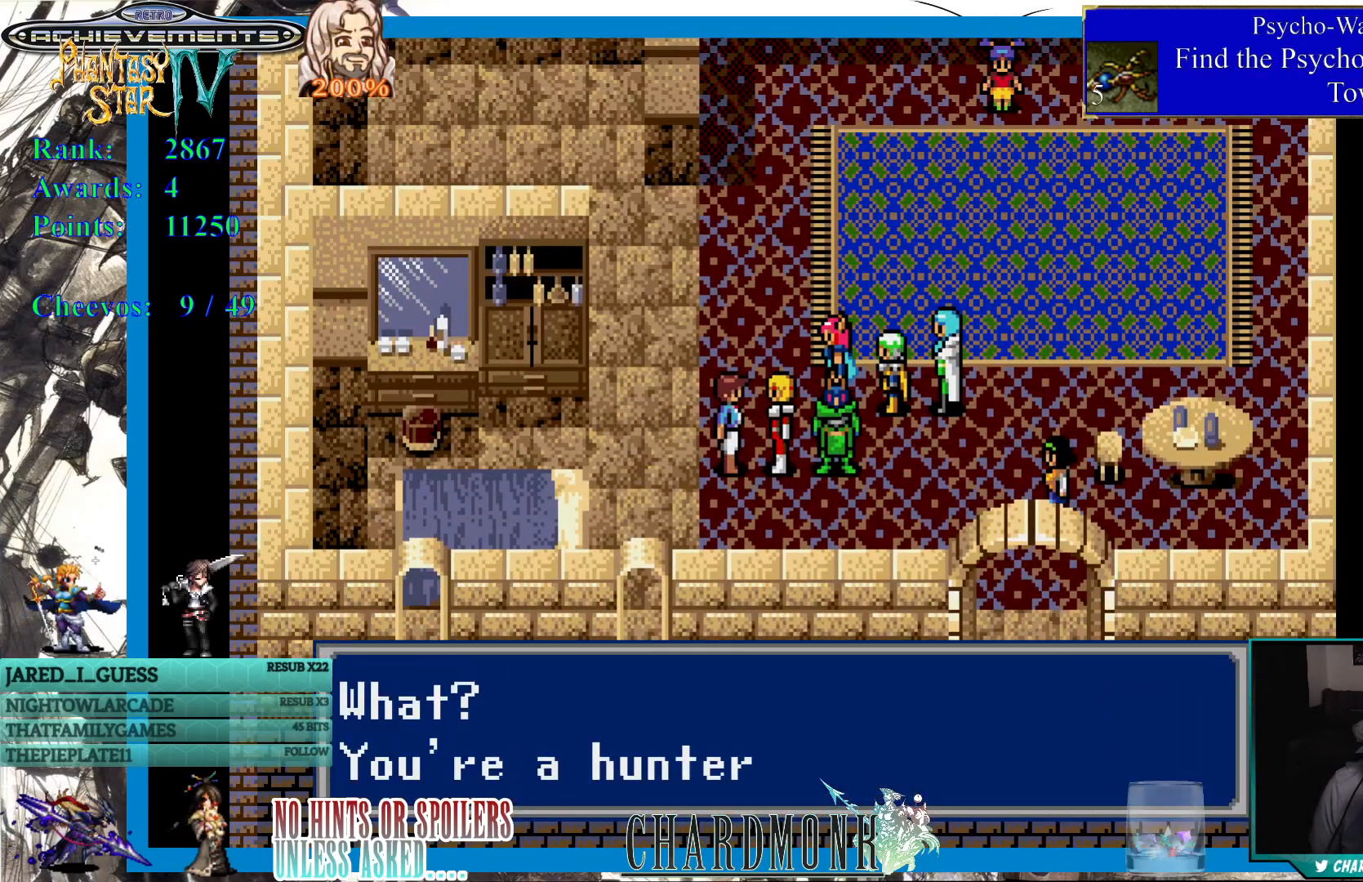
{"buttons": [], "left_stick": "center", "right_stick": "center", "events": []}
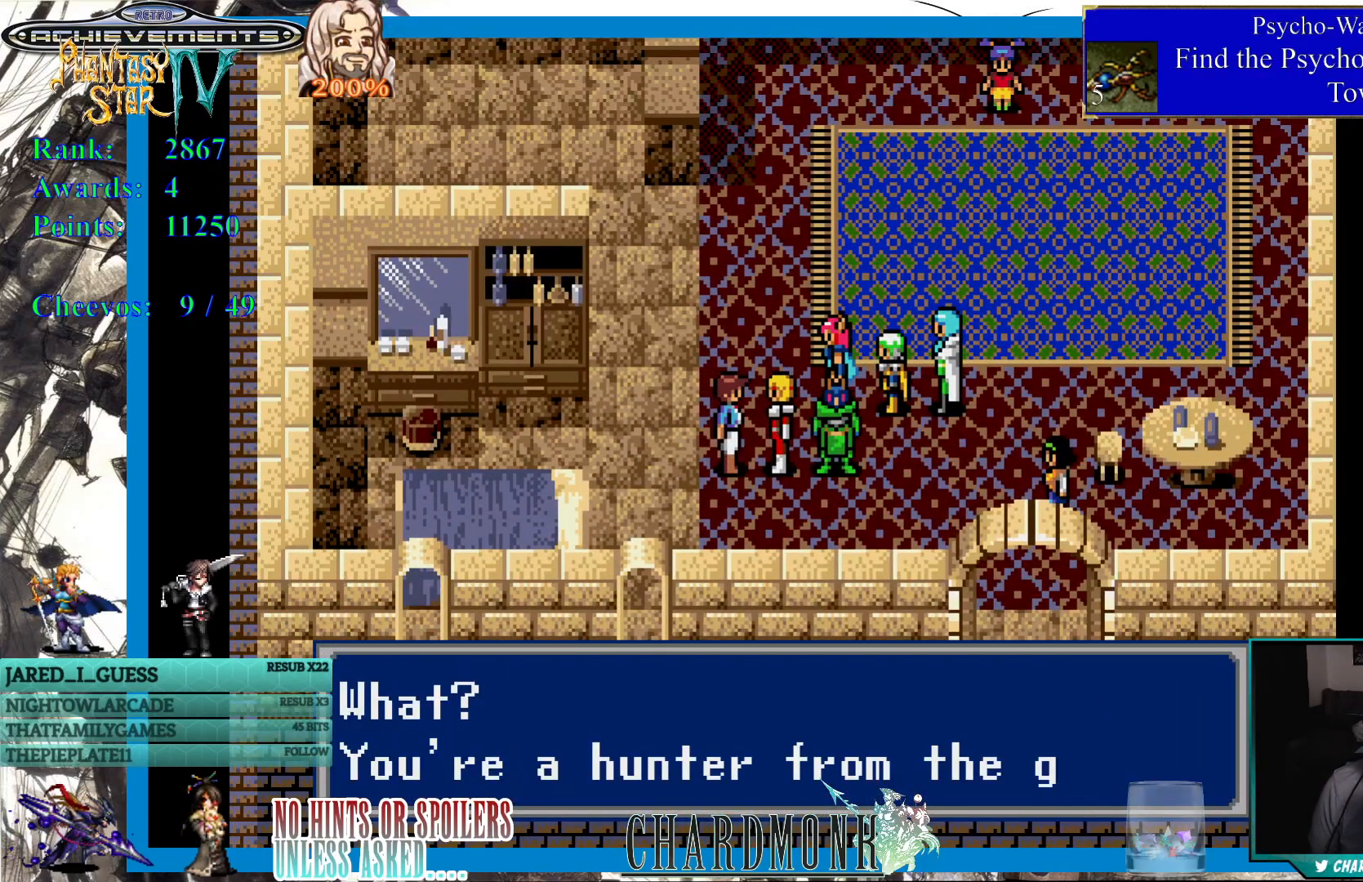
{"buttons": [], "left_stick": "center", "right_stick": "center", "events": [[400, "CIRCLE", "down"], [500, "CIRCLE", "up"]]}
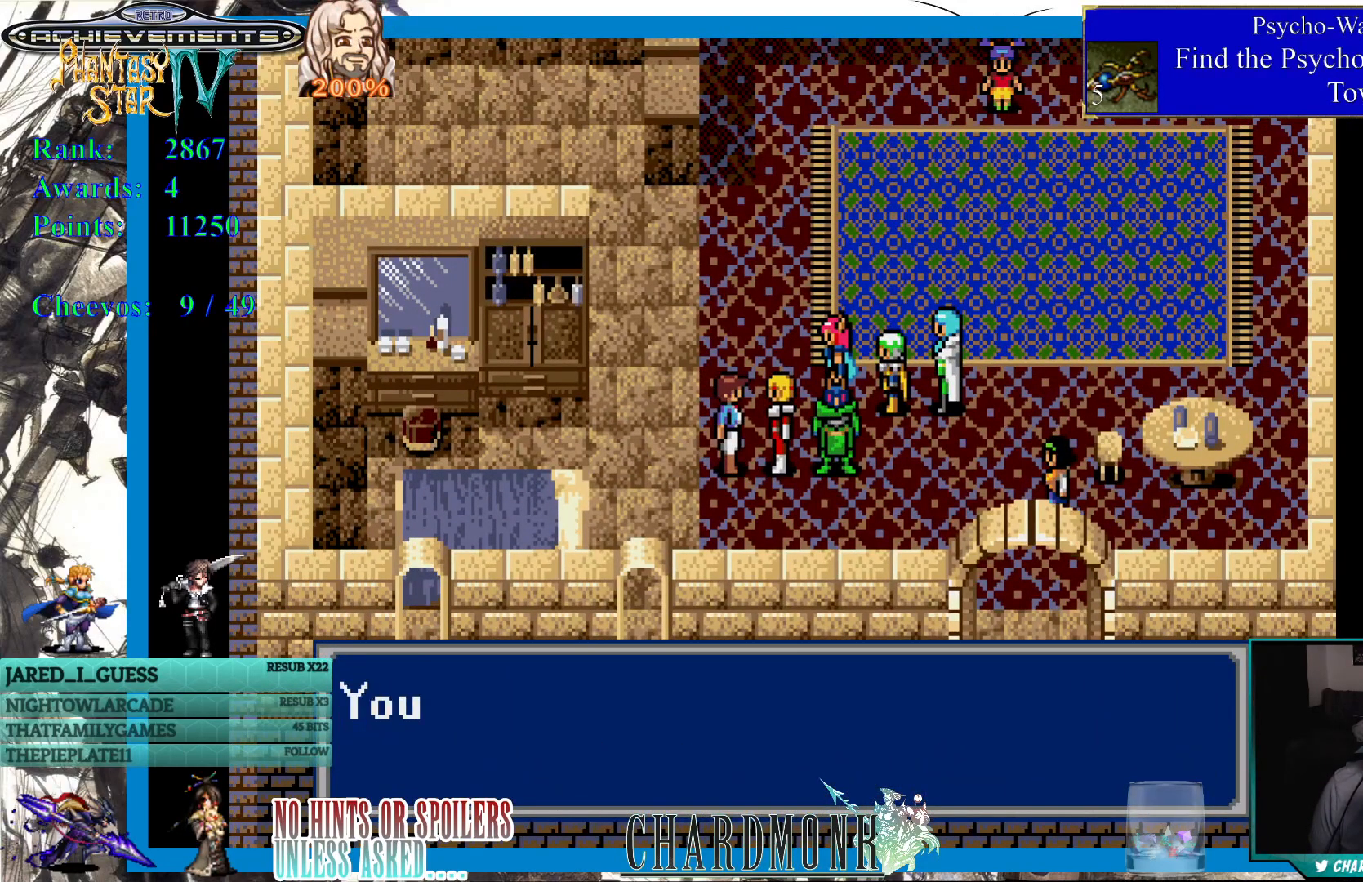
{"buttons": [], "left_stick": "center", "right_stick": "center", "events": []}
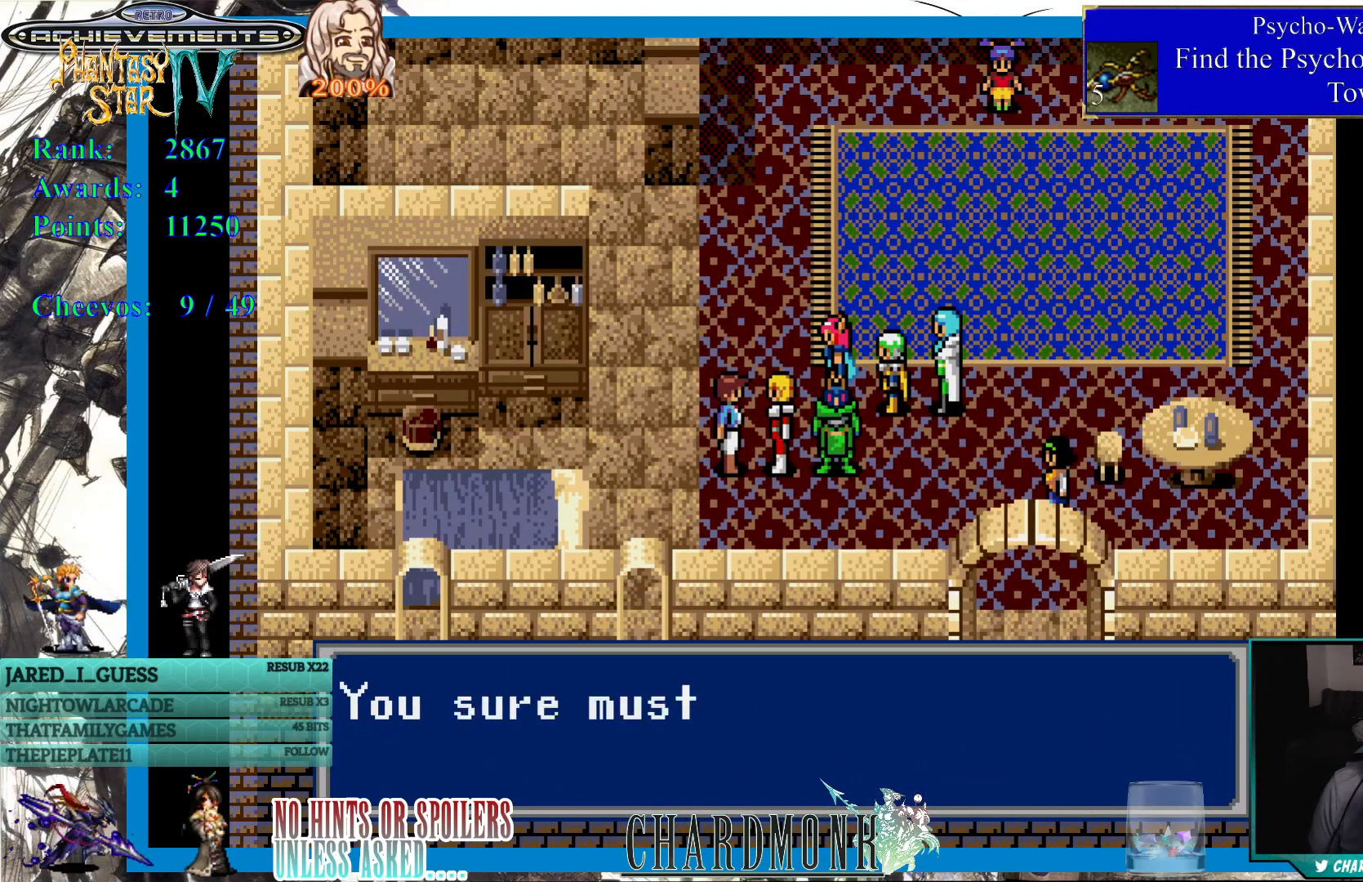
{"buttons": [], "left_stick": "center", "right_stick": "center", "events": []}
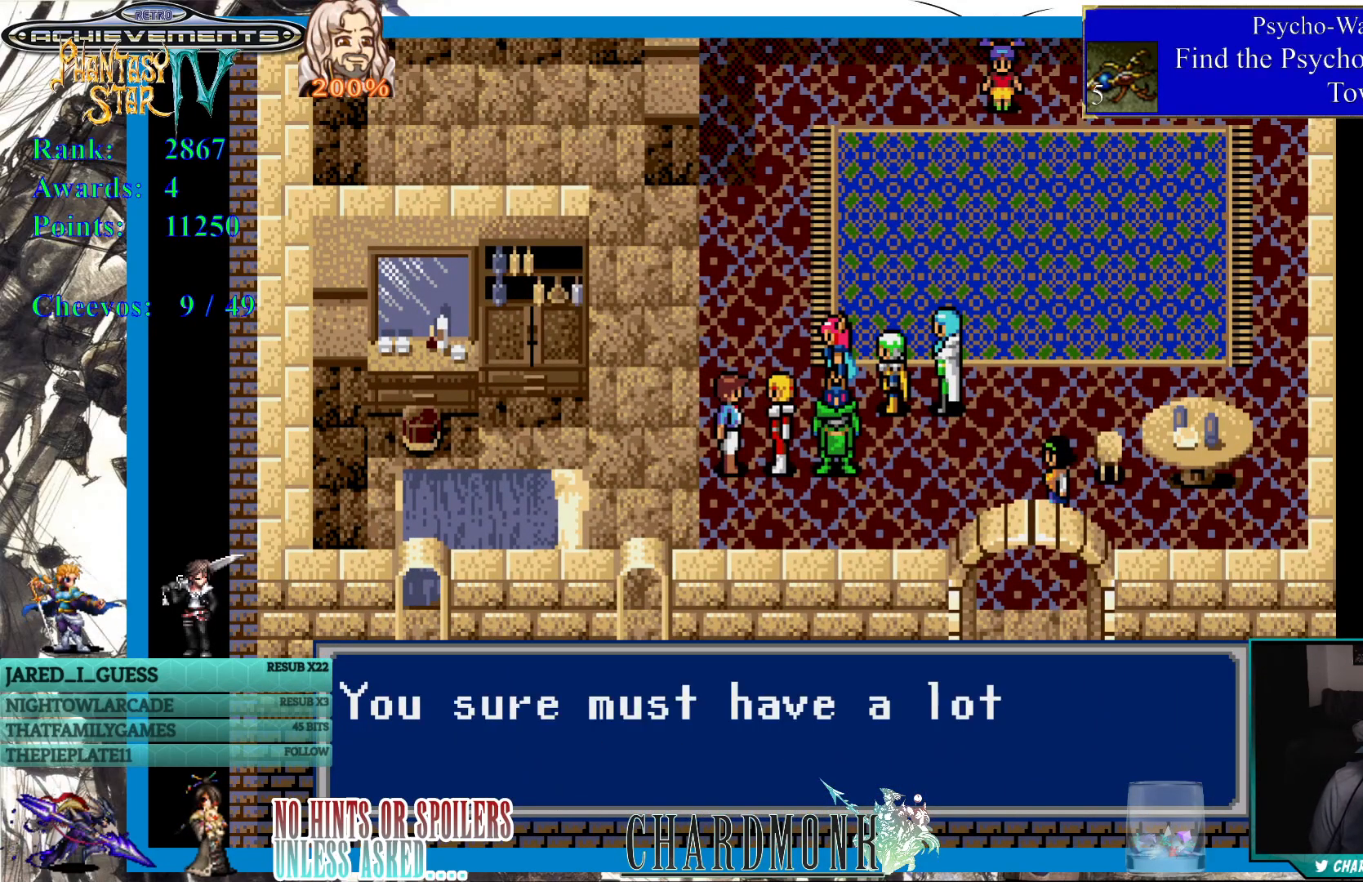
{"buttons": [], "left_stick": "center", "right_stick": "center", "events": []}
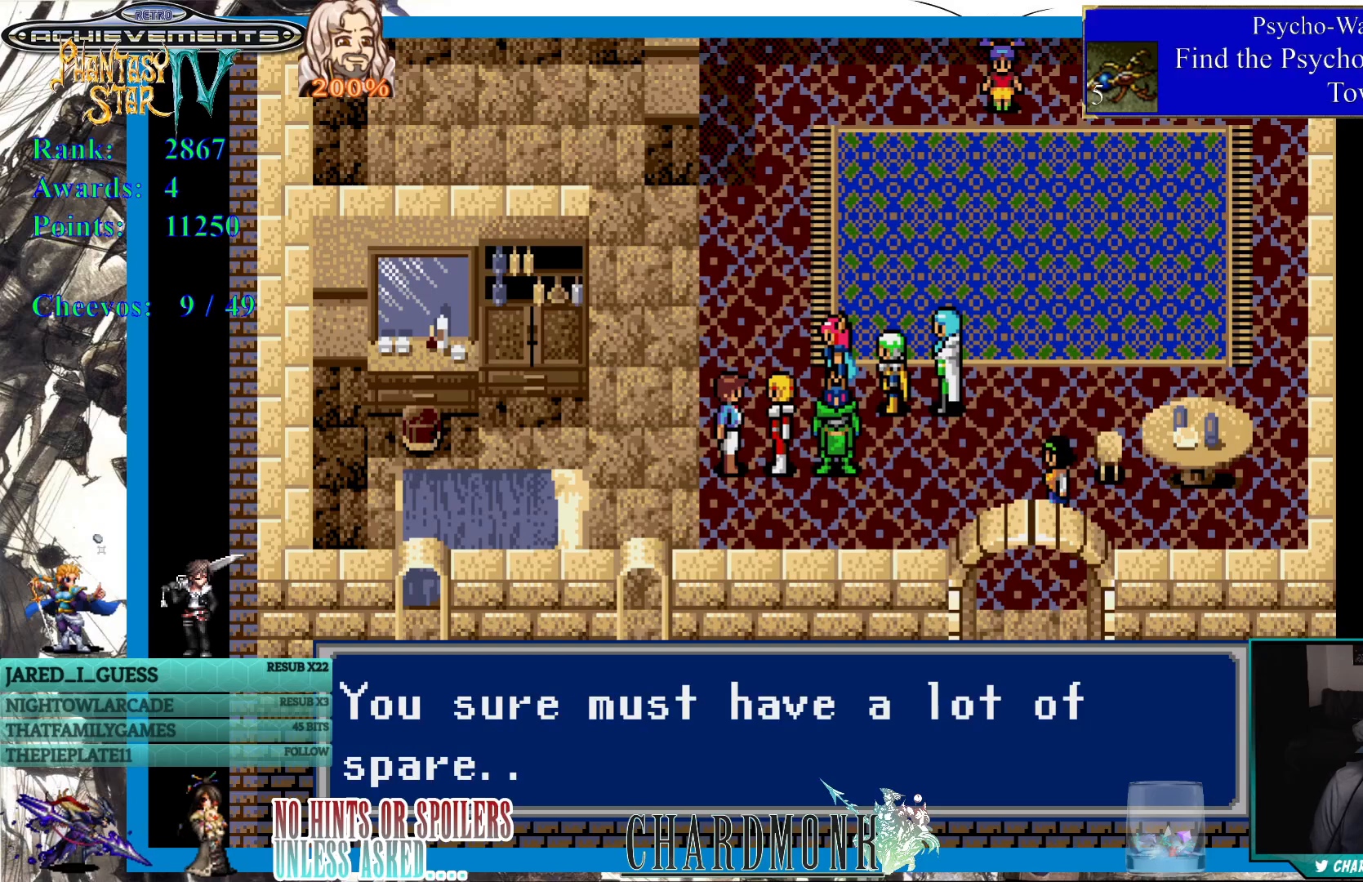
{"buttons": [], "left_stick": "center", "right_stick": "center", "events": []}
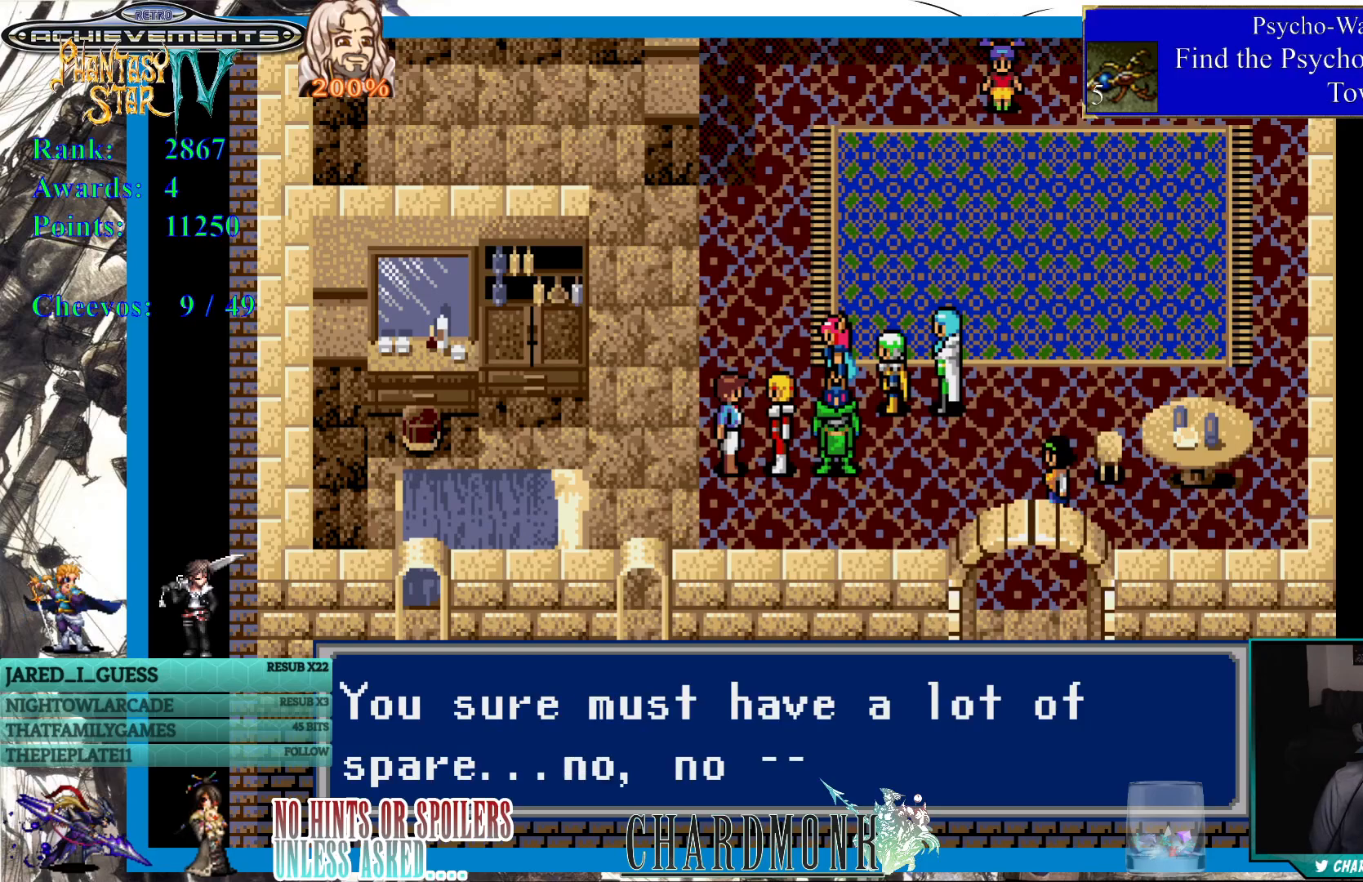
{"buttons": [], "left_stick": "center", "right_stick": "center", "events": []}
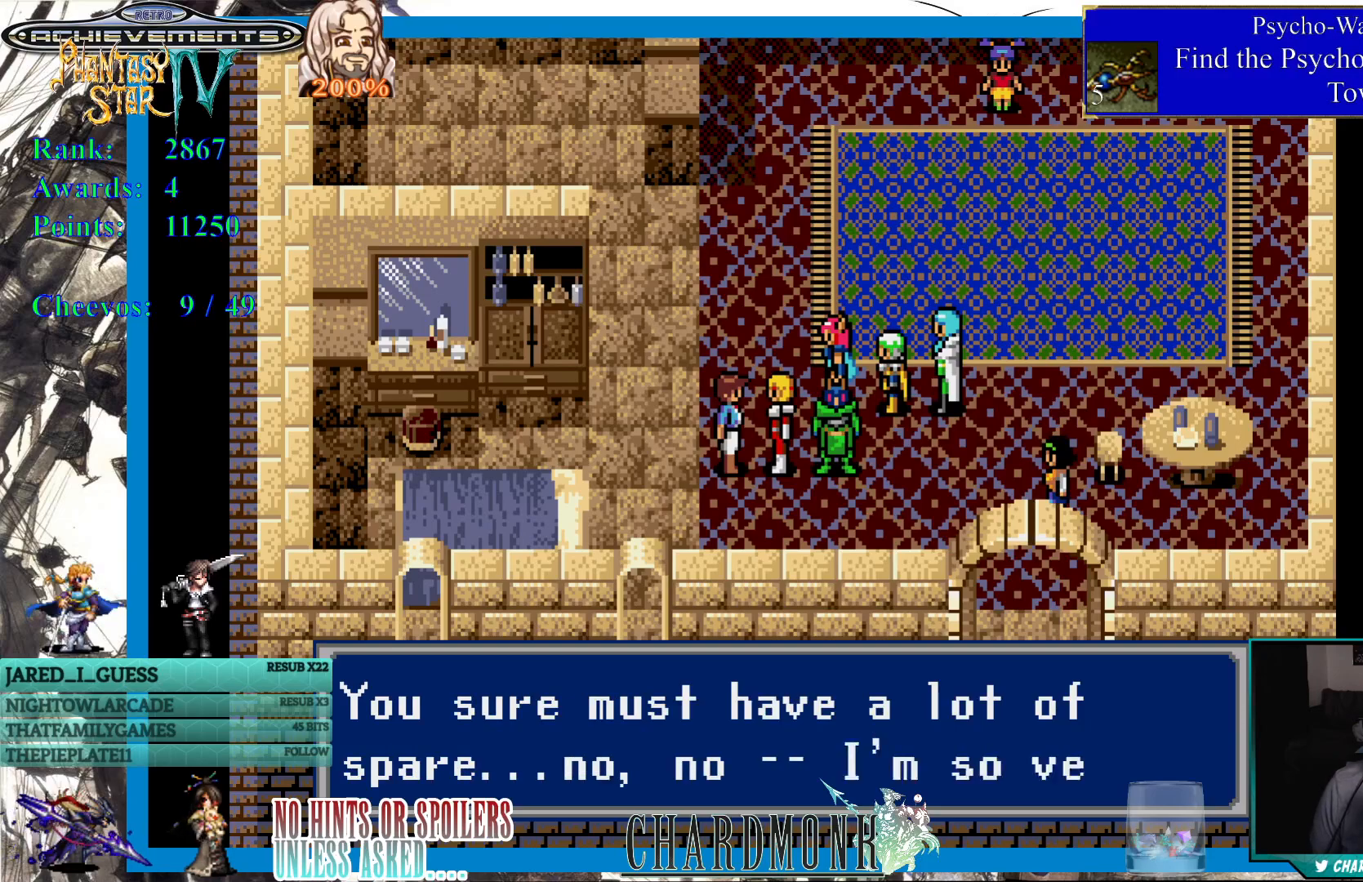
{"buttons": [], "left_stick": "center", "right_stick": "center", "events": []}
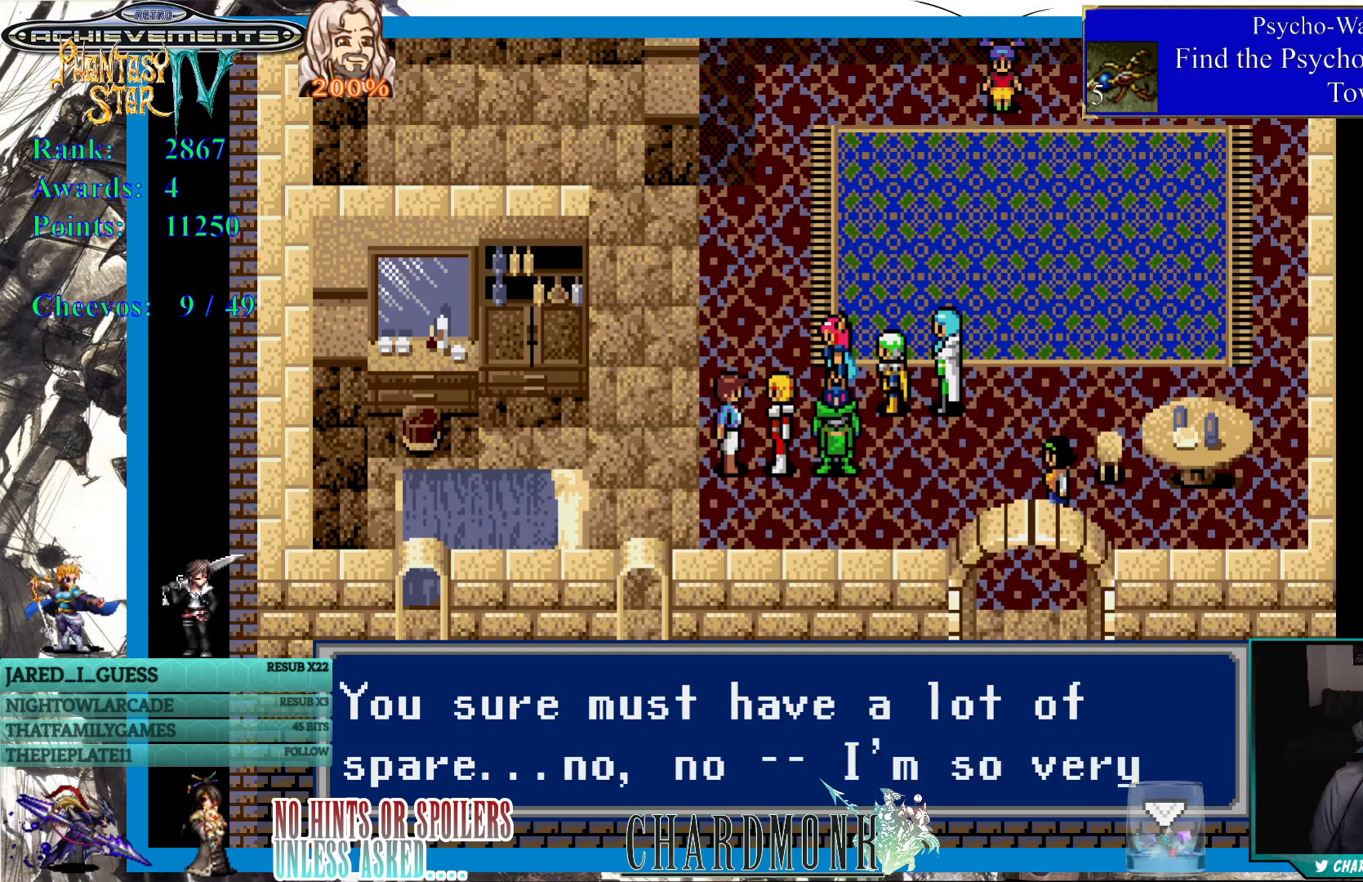
{"buttons": ["CIRCLE"], "left_stick": "center", "right_stick": "center", "events": [[383, "CIRCLE", "down"]]}
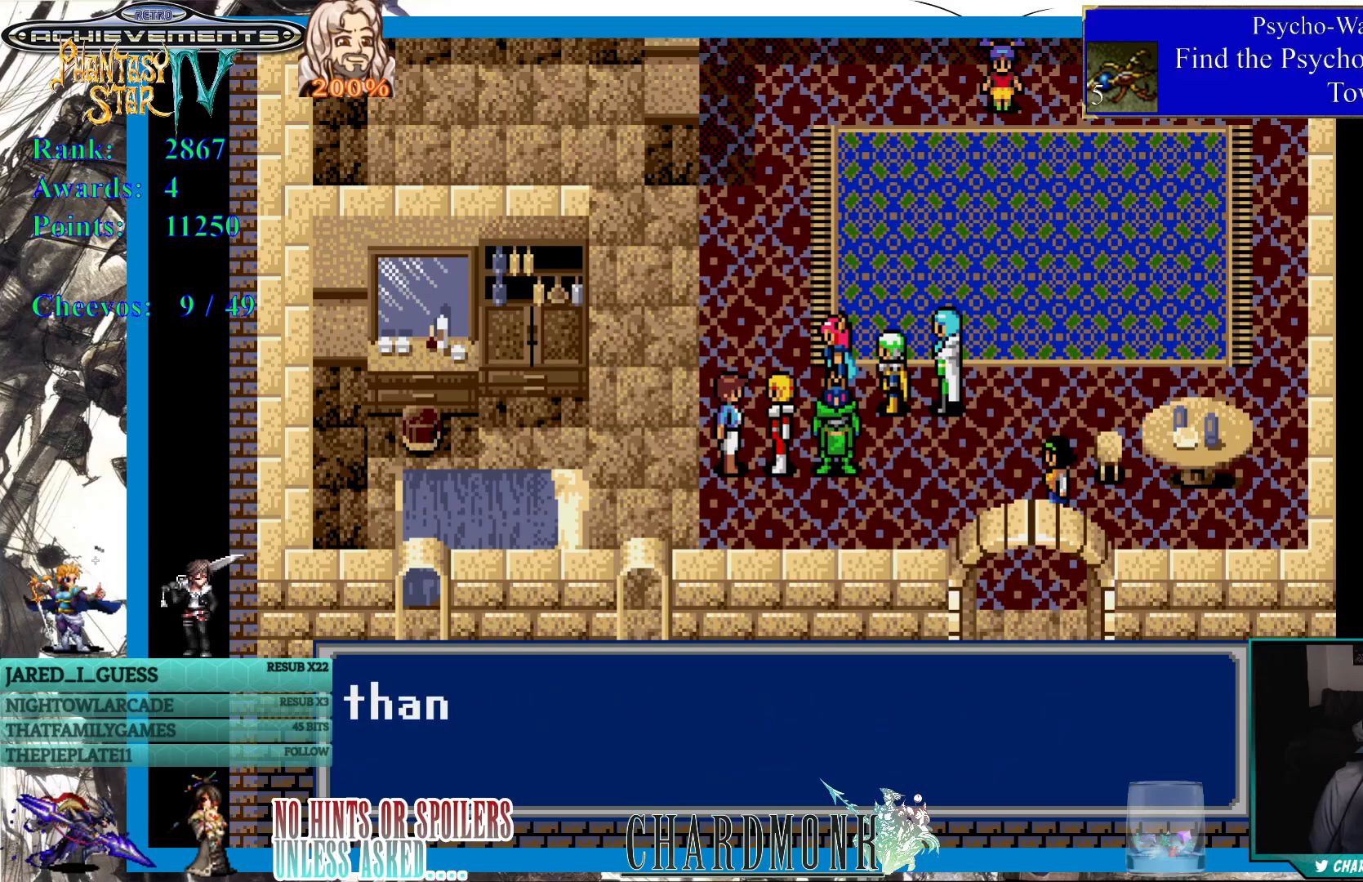
{"buttons": [], "left_stick": "center", "right_stick": "center", "events": [[17, "CIRCLE", "up"]]}
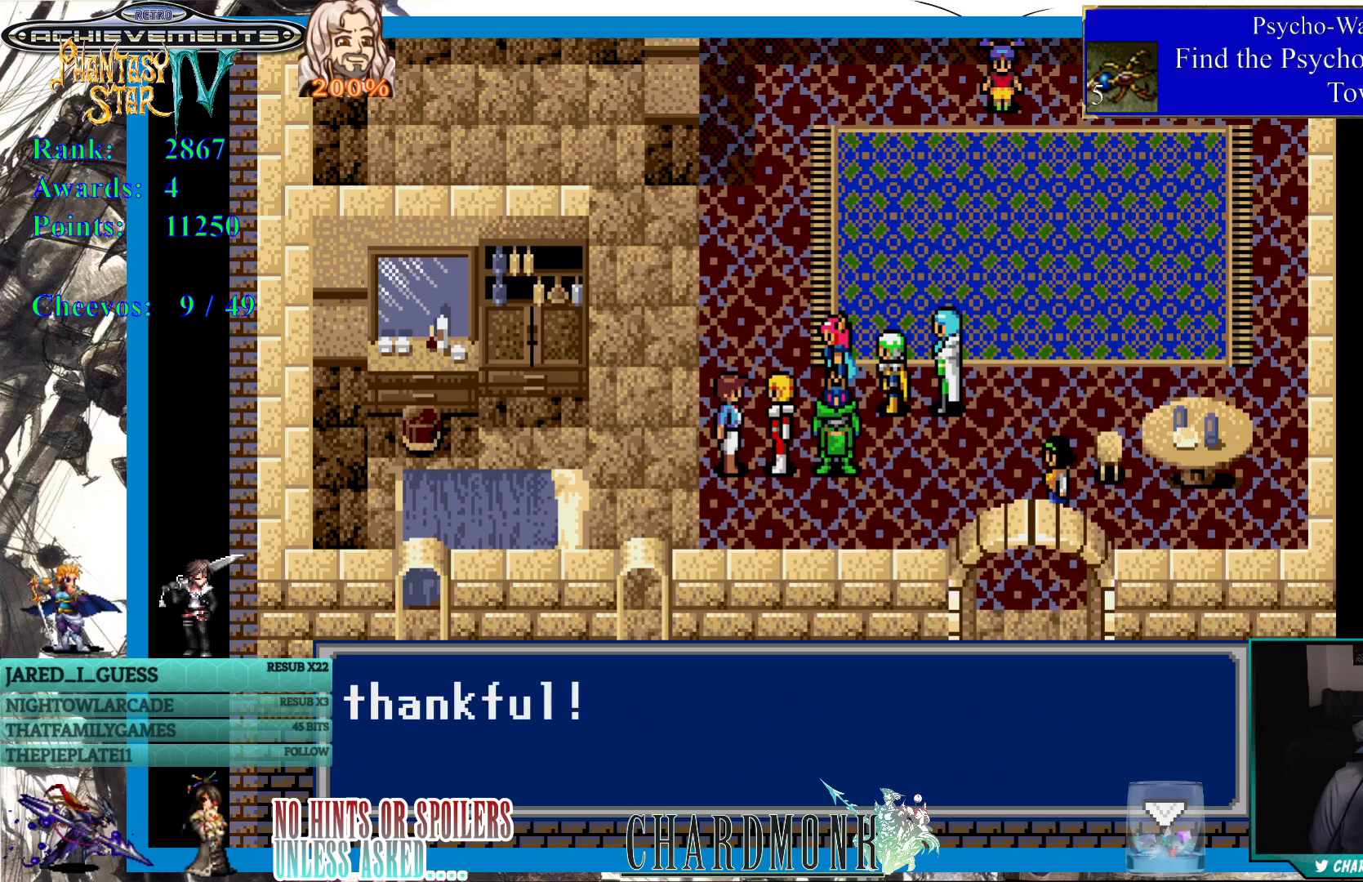
{"buttons": [], "left_stick": "center", "right_stick": "center", "events": []}
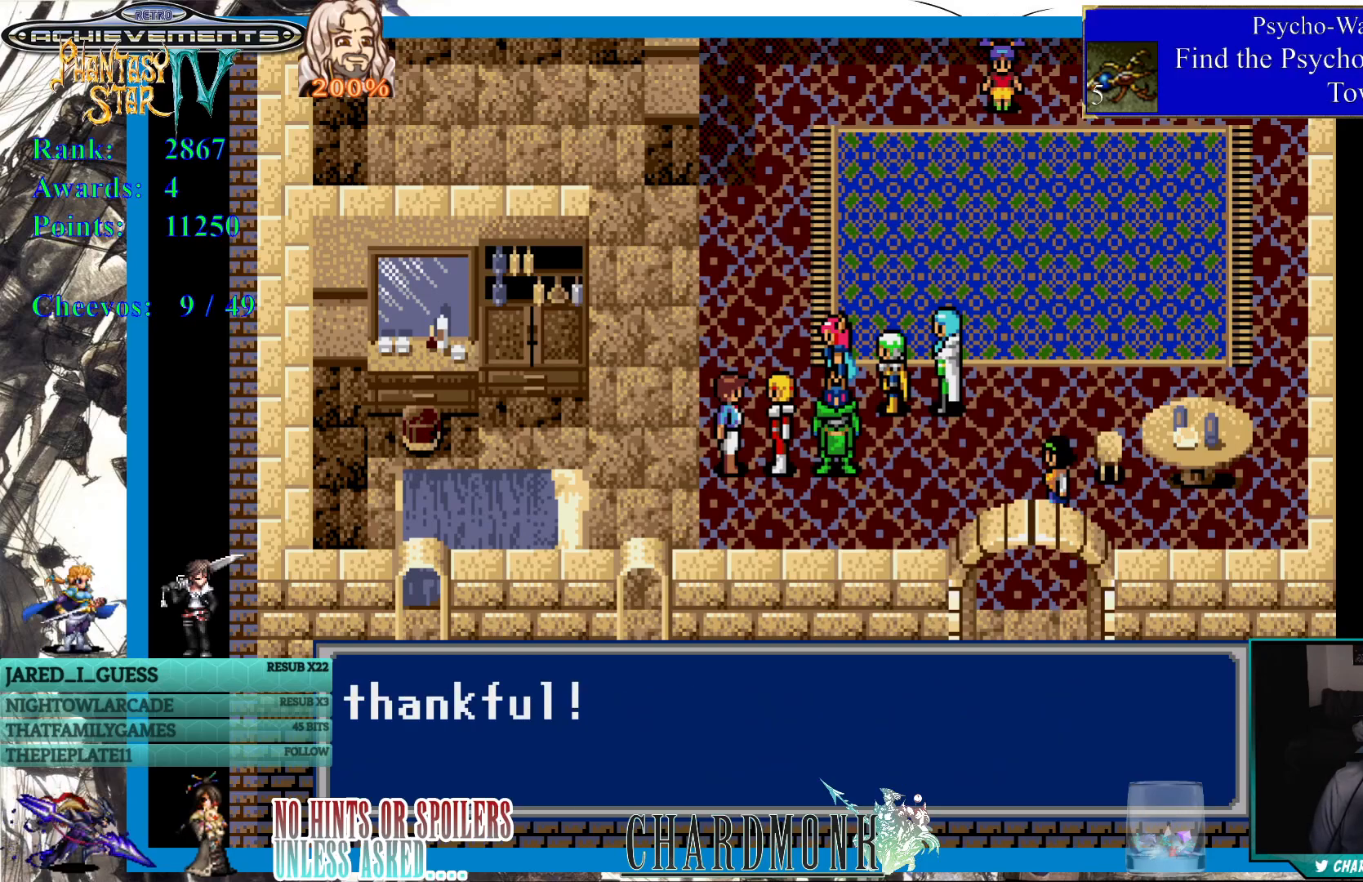
{"buttons": [], "left_stick": "center", "right_stick": "center", "events": []}
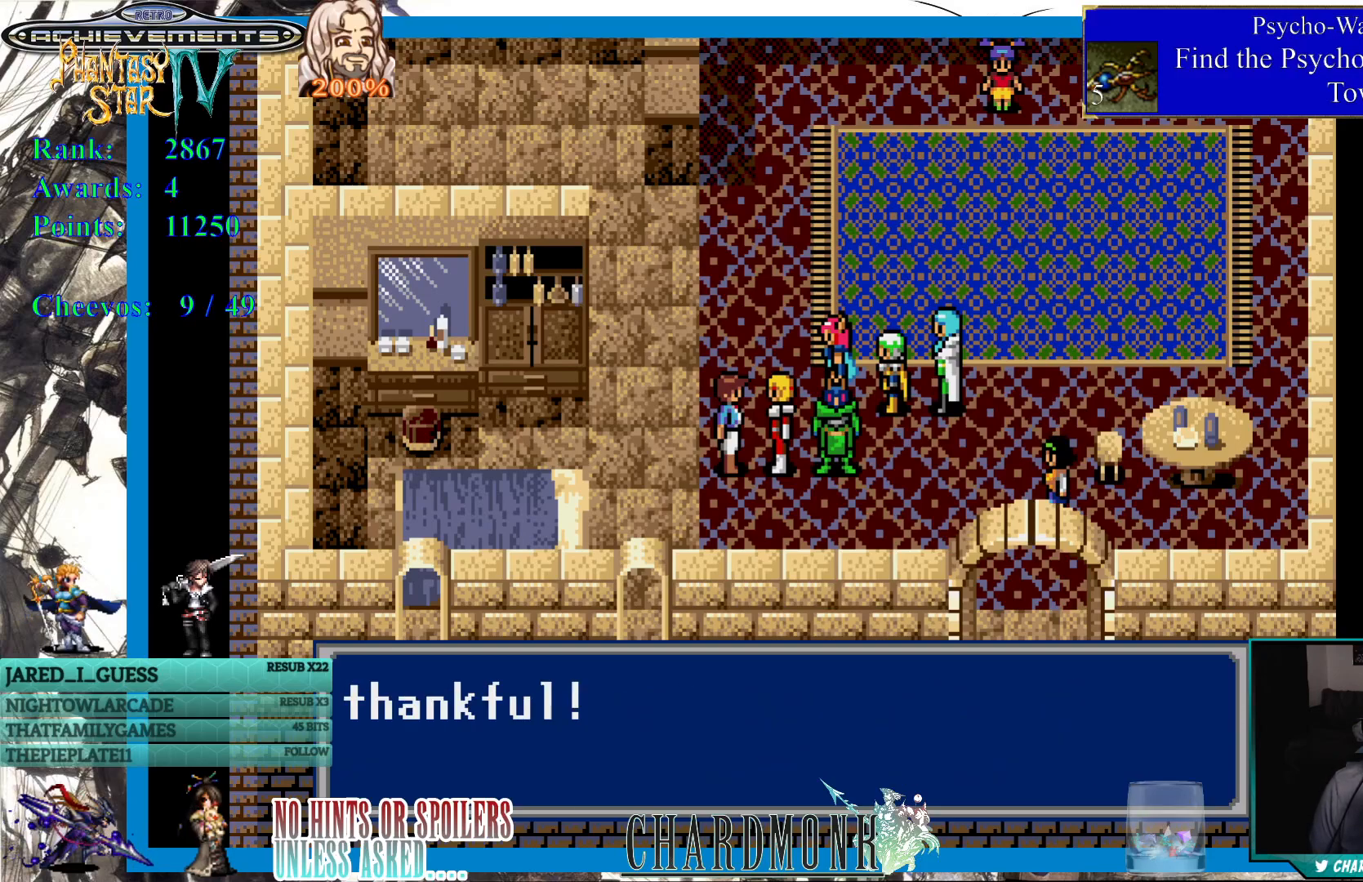
{"buttons": [], "left_stick": "center", "right_stick": "center", "events": [[233, "CIRCLE", "down"], [333, "CIRCLE", "up"]]}
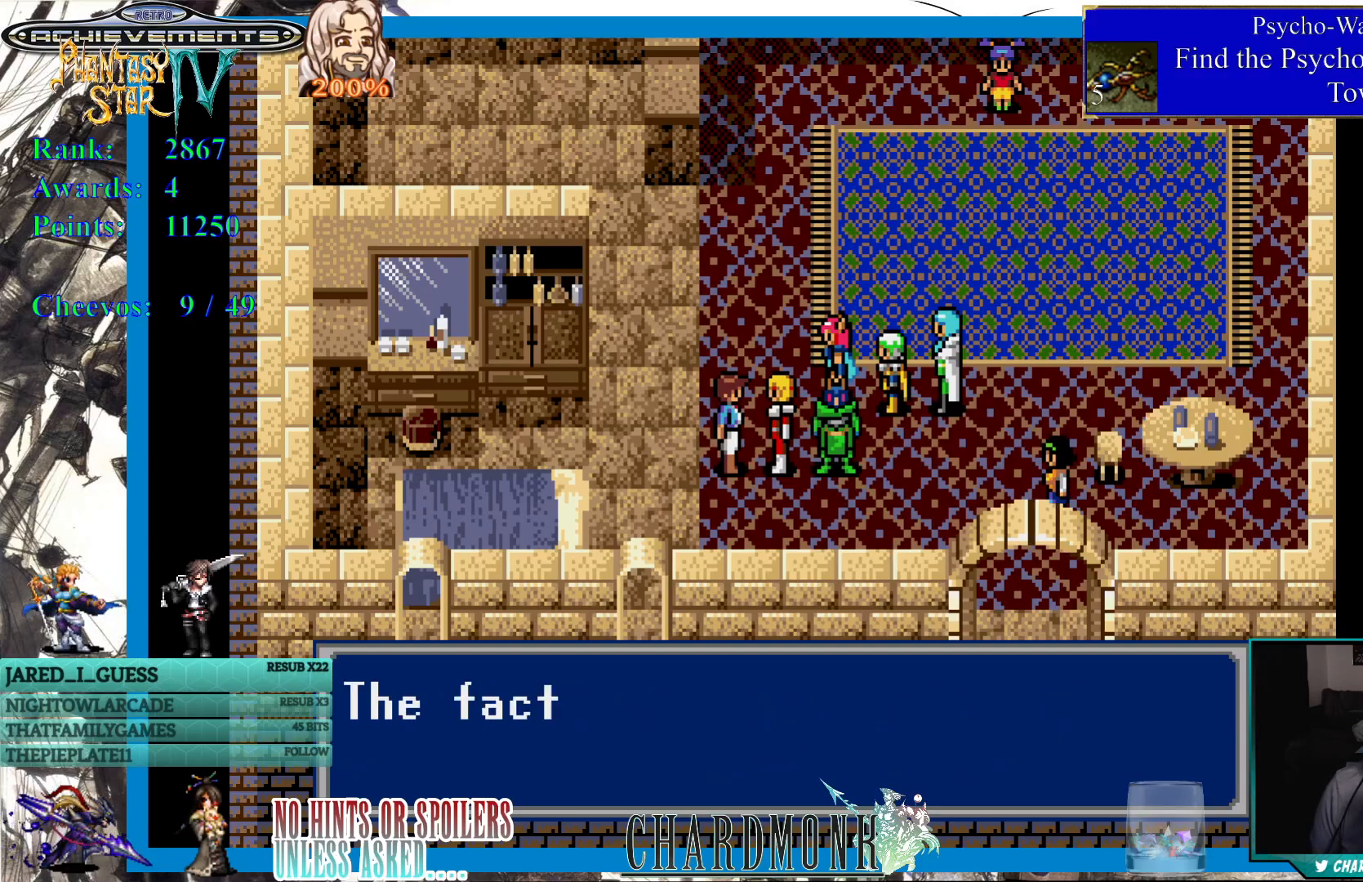
{"buttons": [], "left_stick": "center", "right_stick": "center", "events": []}
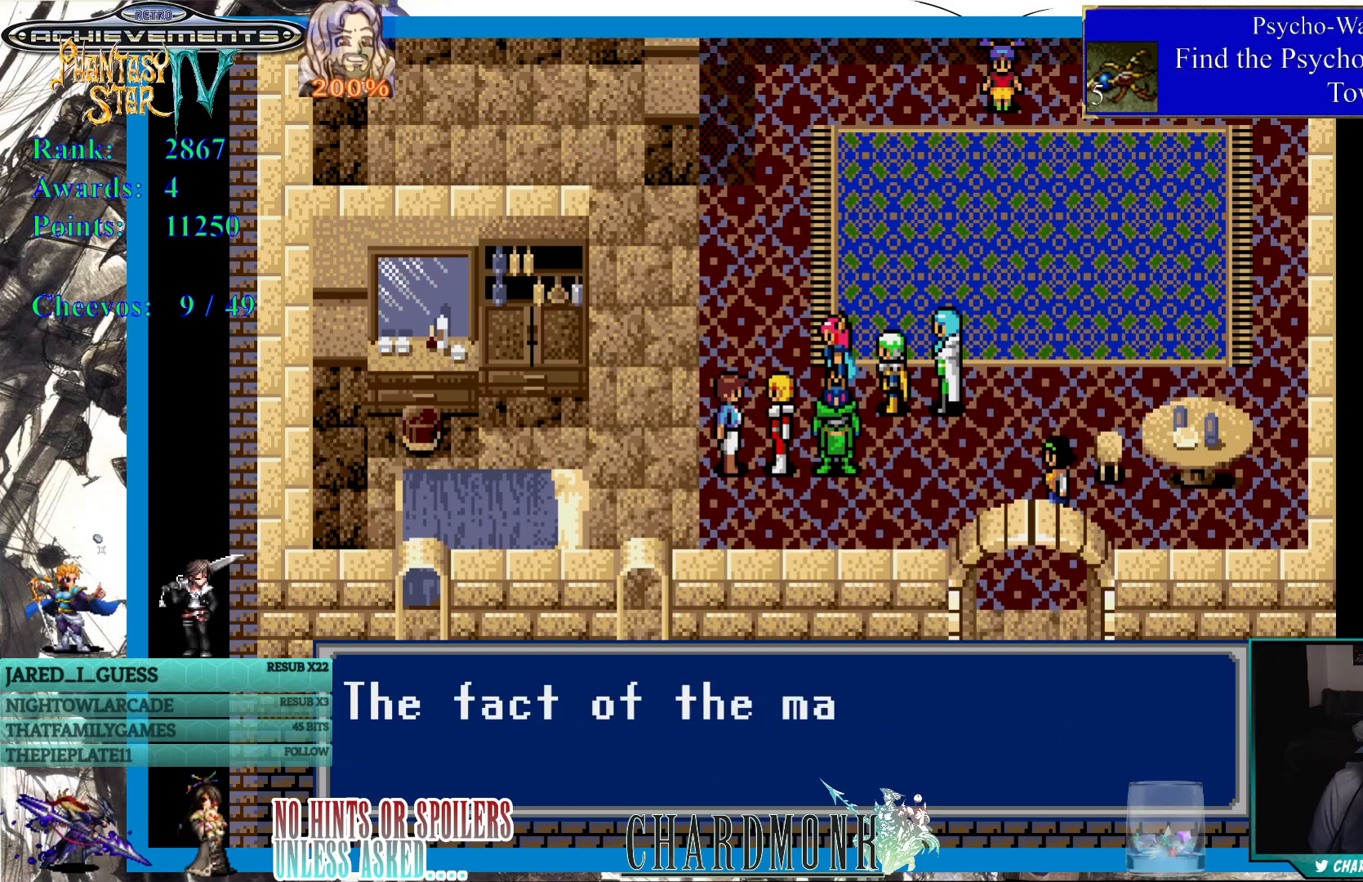
{"buttons": [], "left_stick": "center", "right_stick": "center", "events": []}
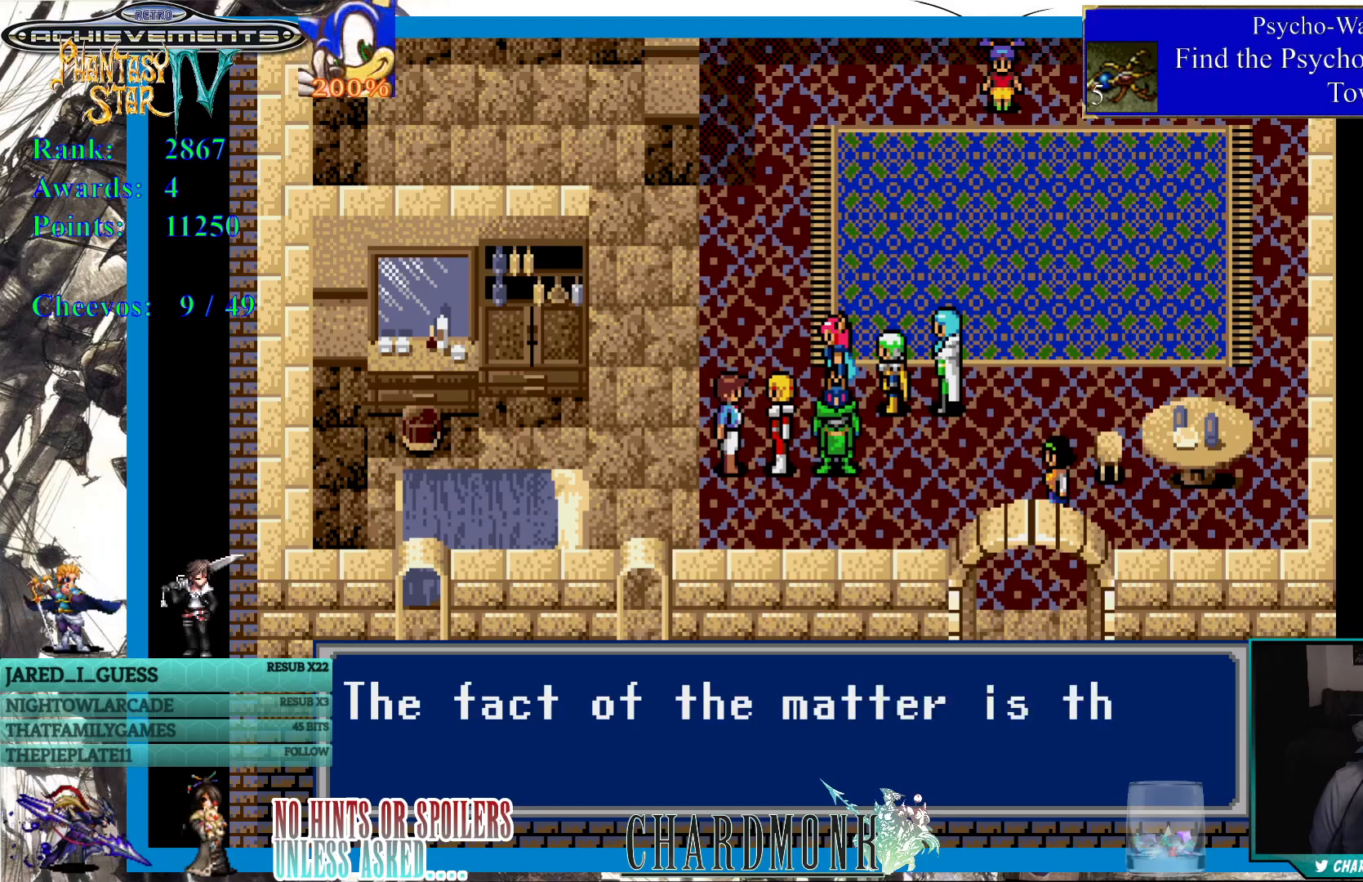
{"buttons": [], "left_stick": "center", "right_stick": "center", "events": [[17, "CIRCLE", "down"], [133, "CIRCLE", "up"]]}
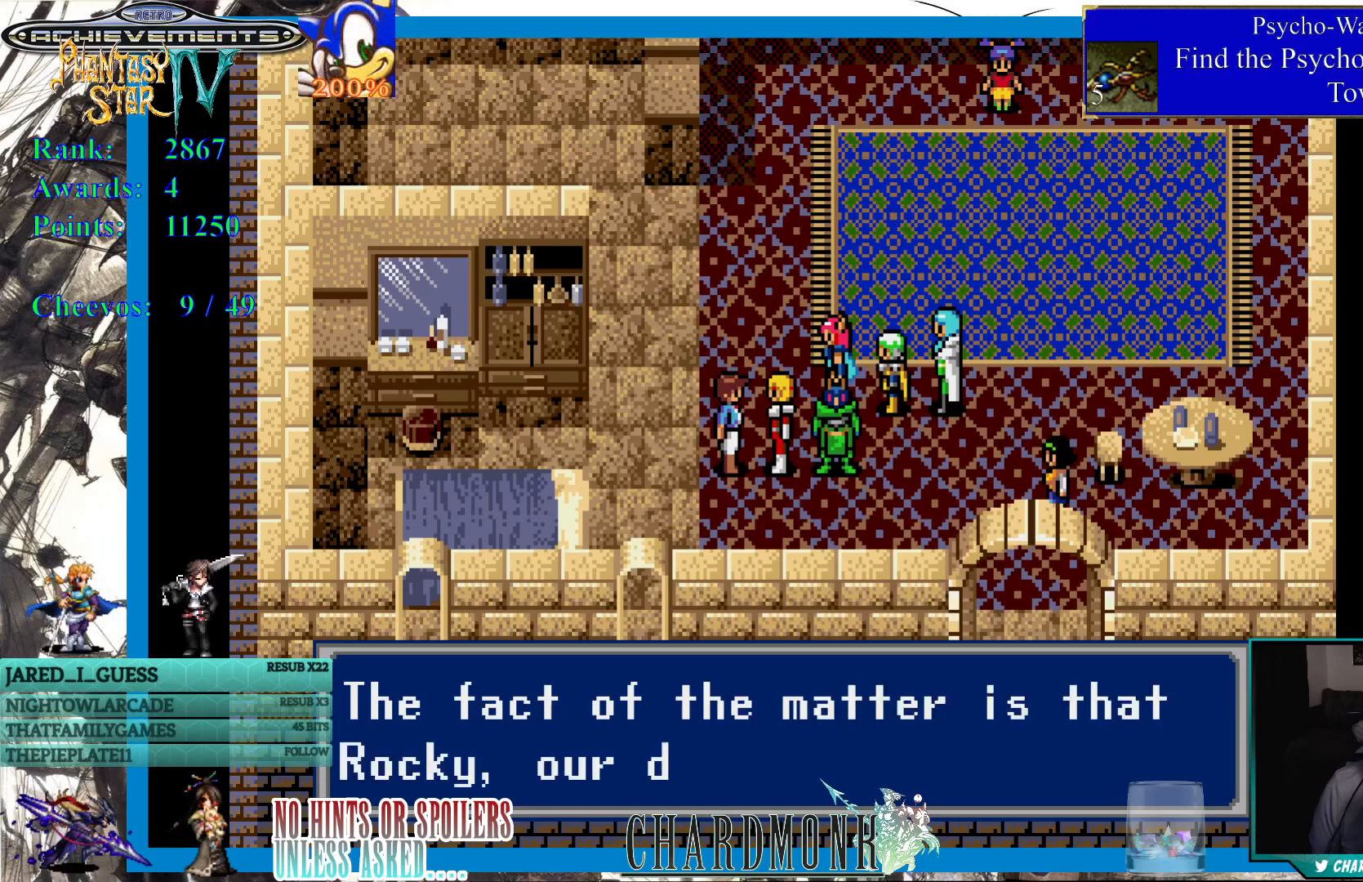
{"buttons": [], "left_stick": "center", "right_stick": "center", "events": []}
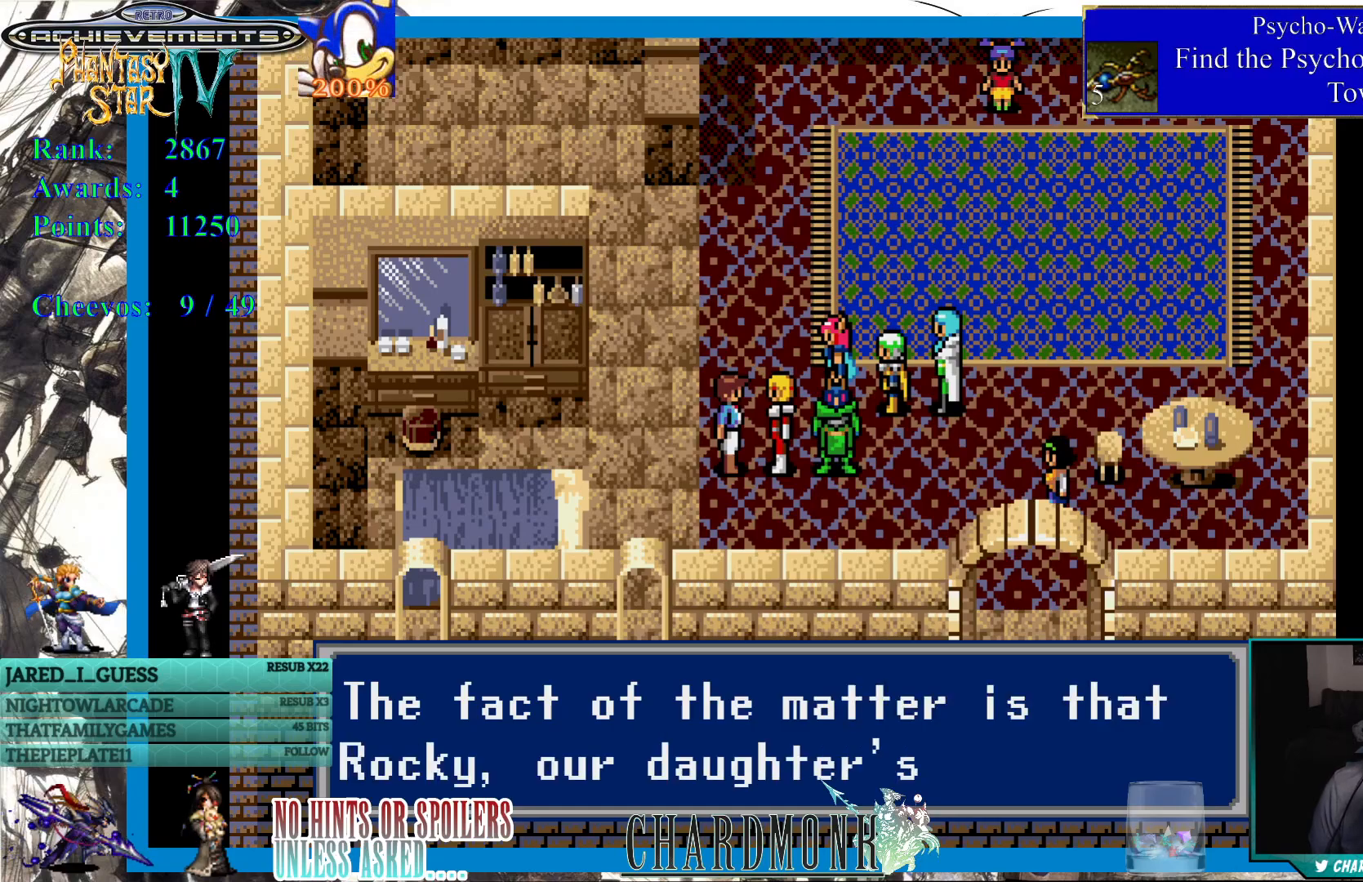
{"buttons": ["CIRCLE"], "left_stick": "center", "right_stick": "center", "events": [[500, "CIRCLE", "down"]]}
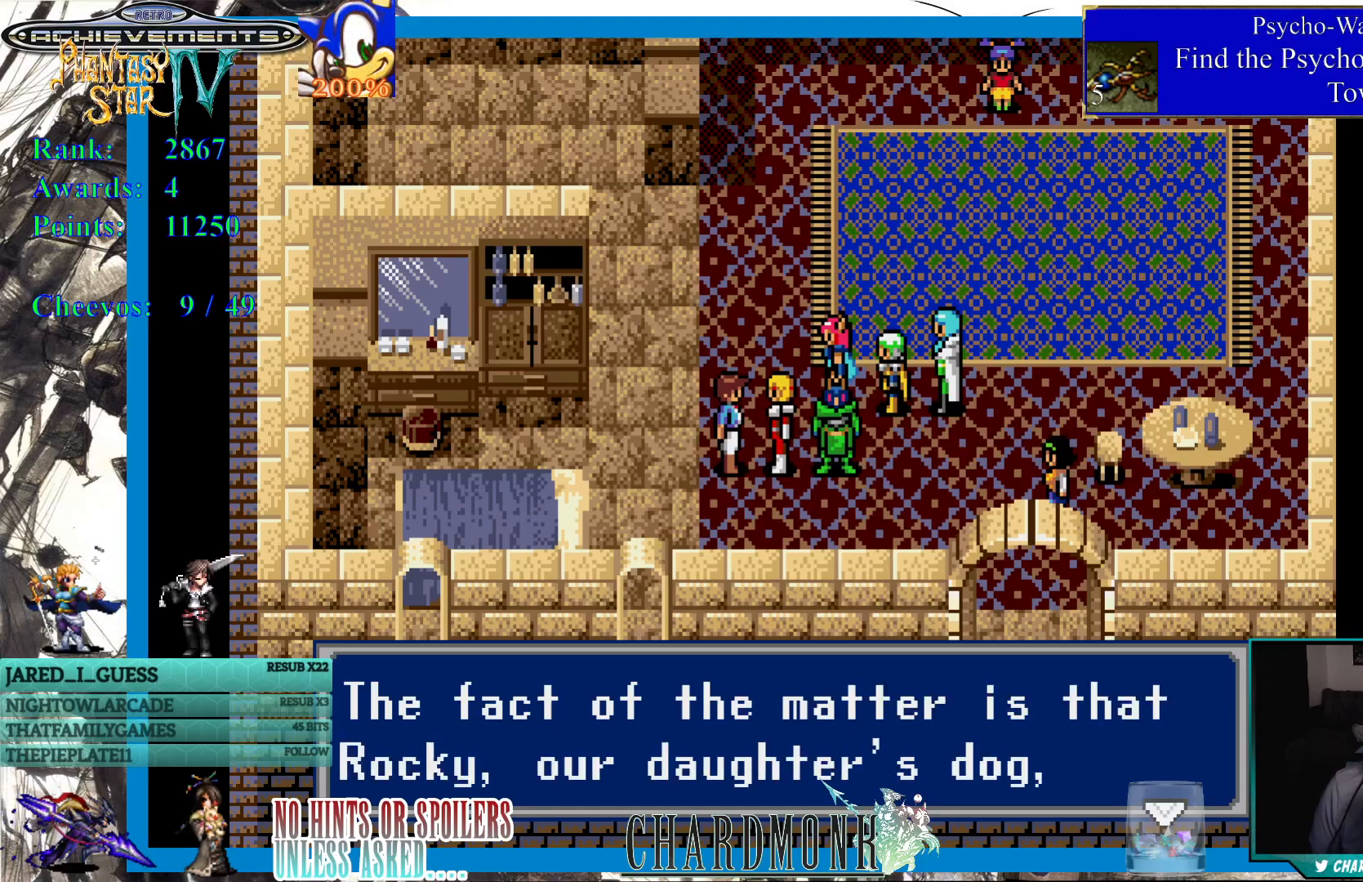
{"buttons": [], "left_stick": "center", "right_stick": "center", "events": [[67, "CIRCLE", "up"]]}
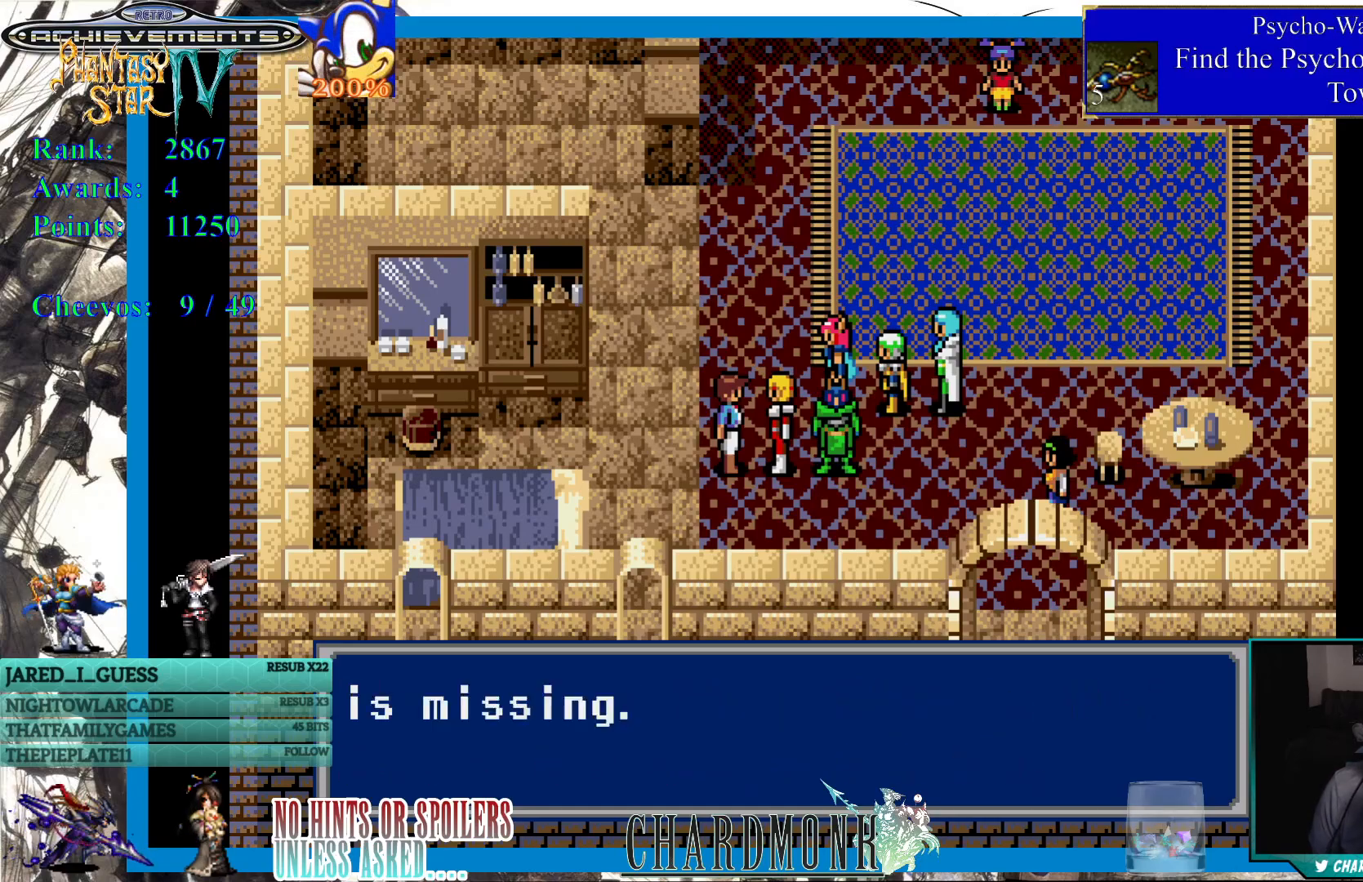
{"buttons": [], "left_stick": "center", "right_stick": "center", "events": []}
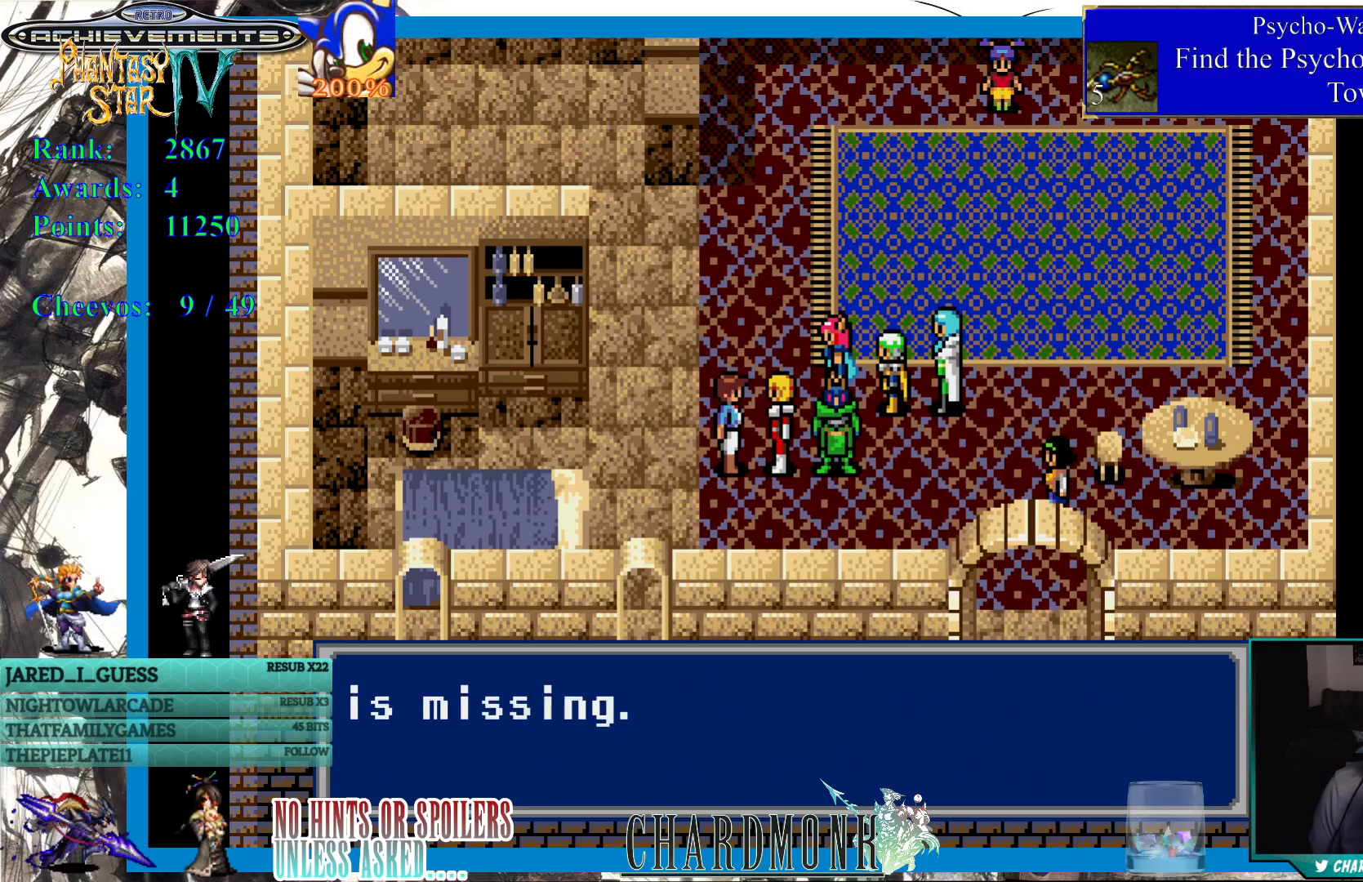
{"buttons": [], "left_stick": "center", "right_stick": "center", "events": [[317, "CIRCLE", "down"], [433, "CIRCLE", "up"]]}
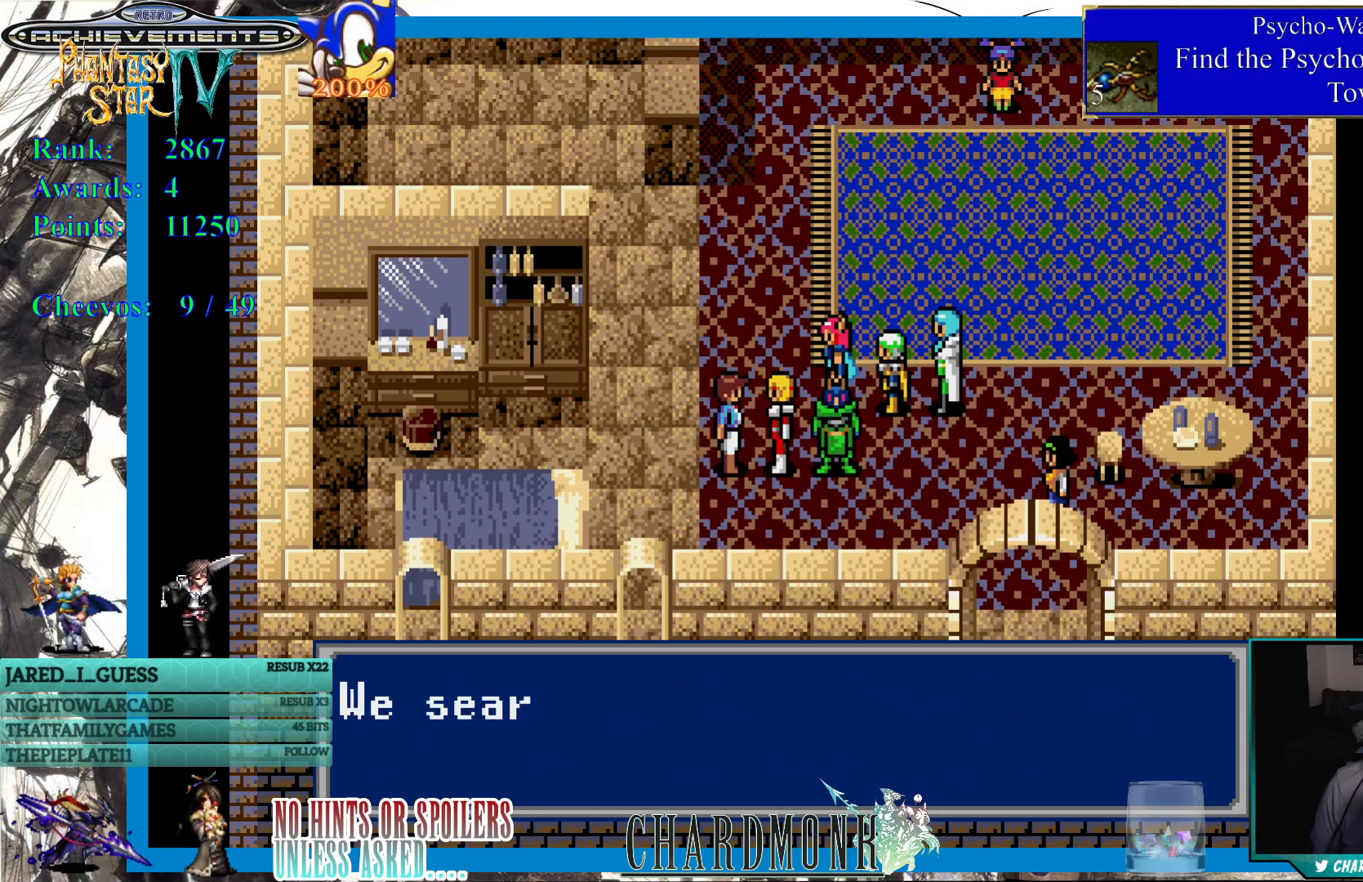
{"buttons": [], "left_stick": "center", "right_stick": "center", "events": []}
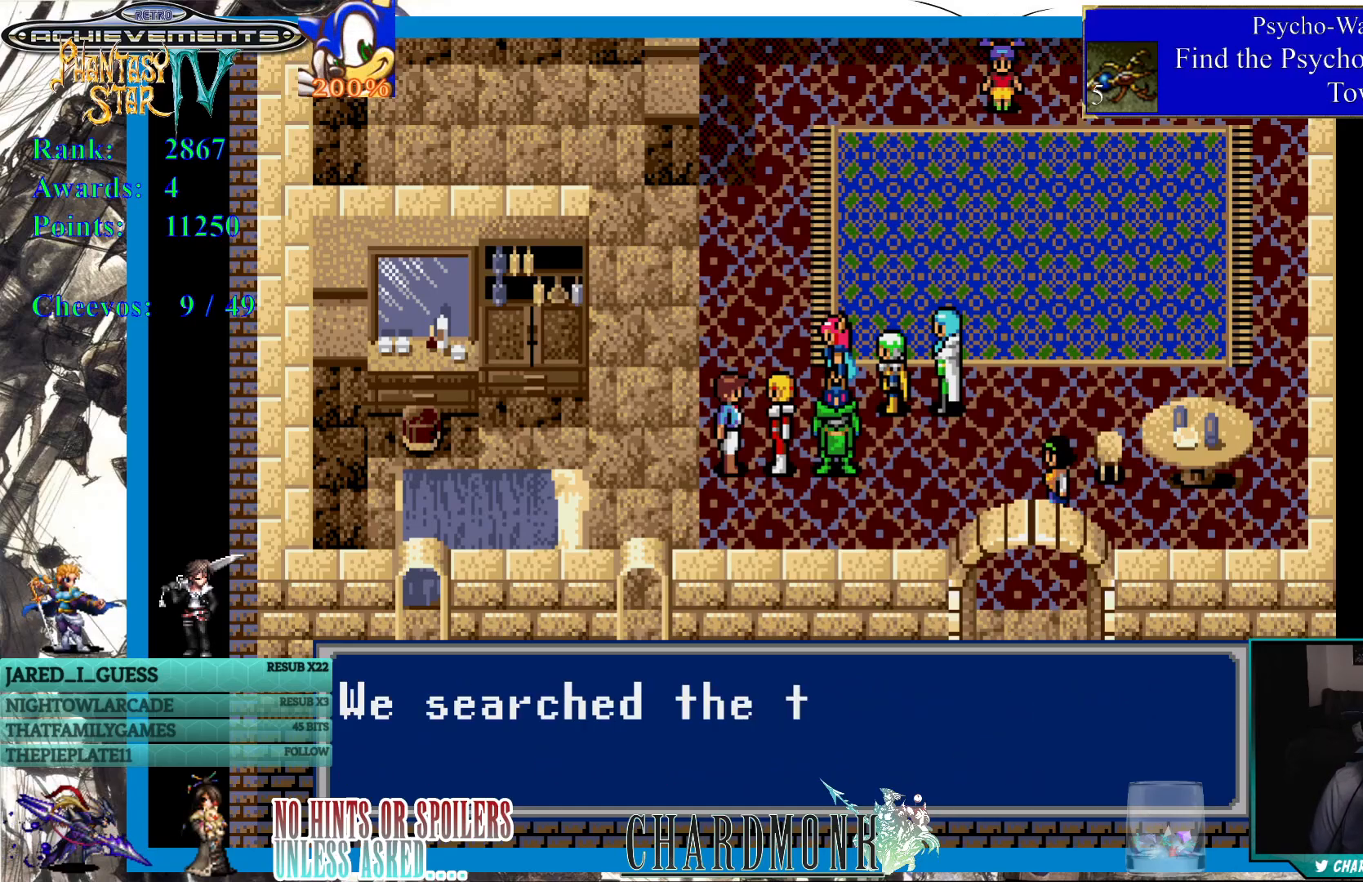
{"buttons": [], "left_stick": "center", "right_stick": "center", "events": []}
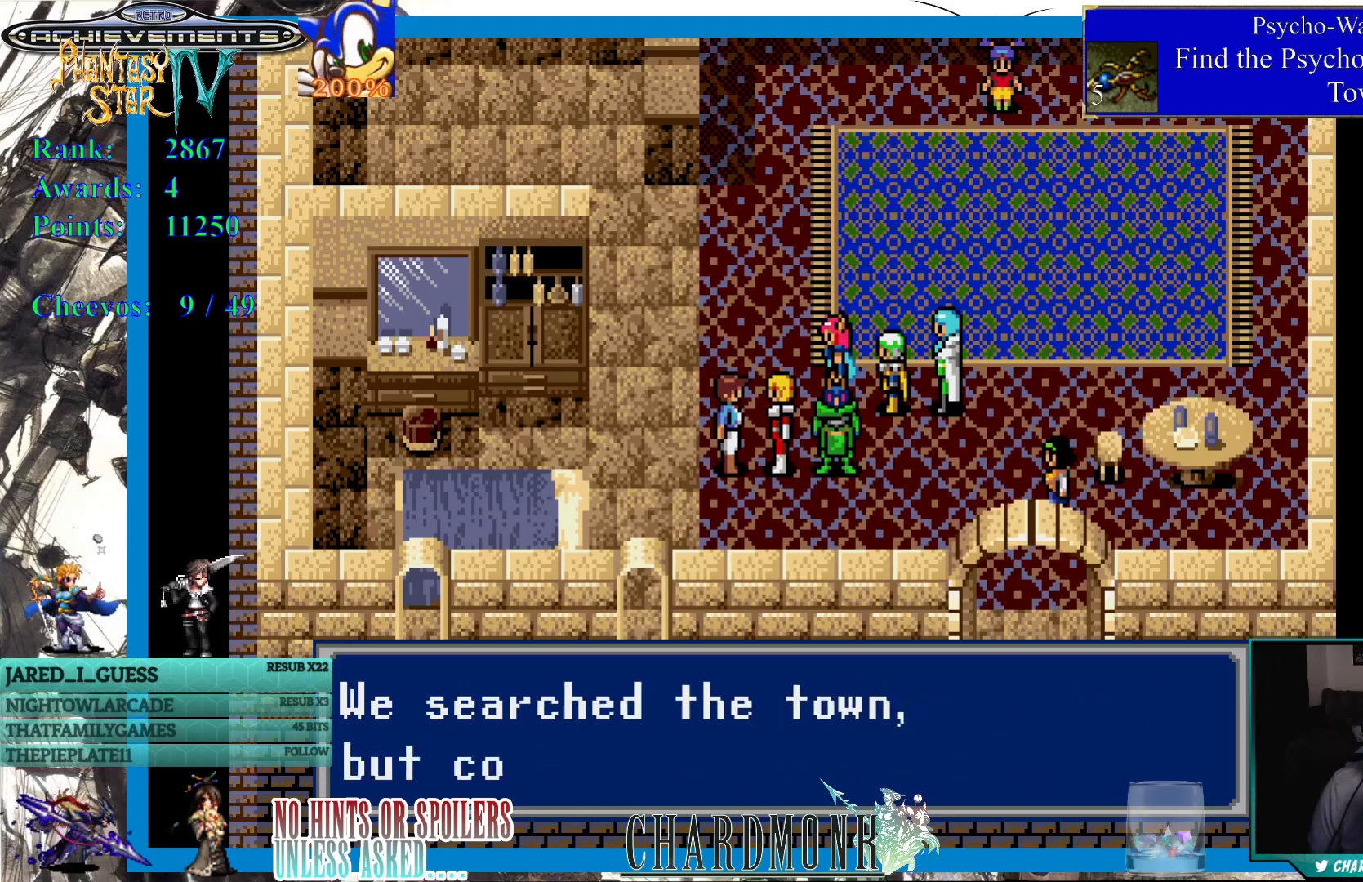
{"buttons": [], "left_stick": "center", "right_stick": "center", "events": []}